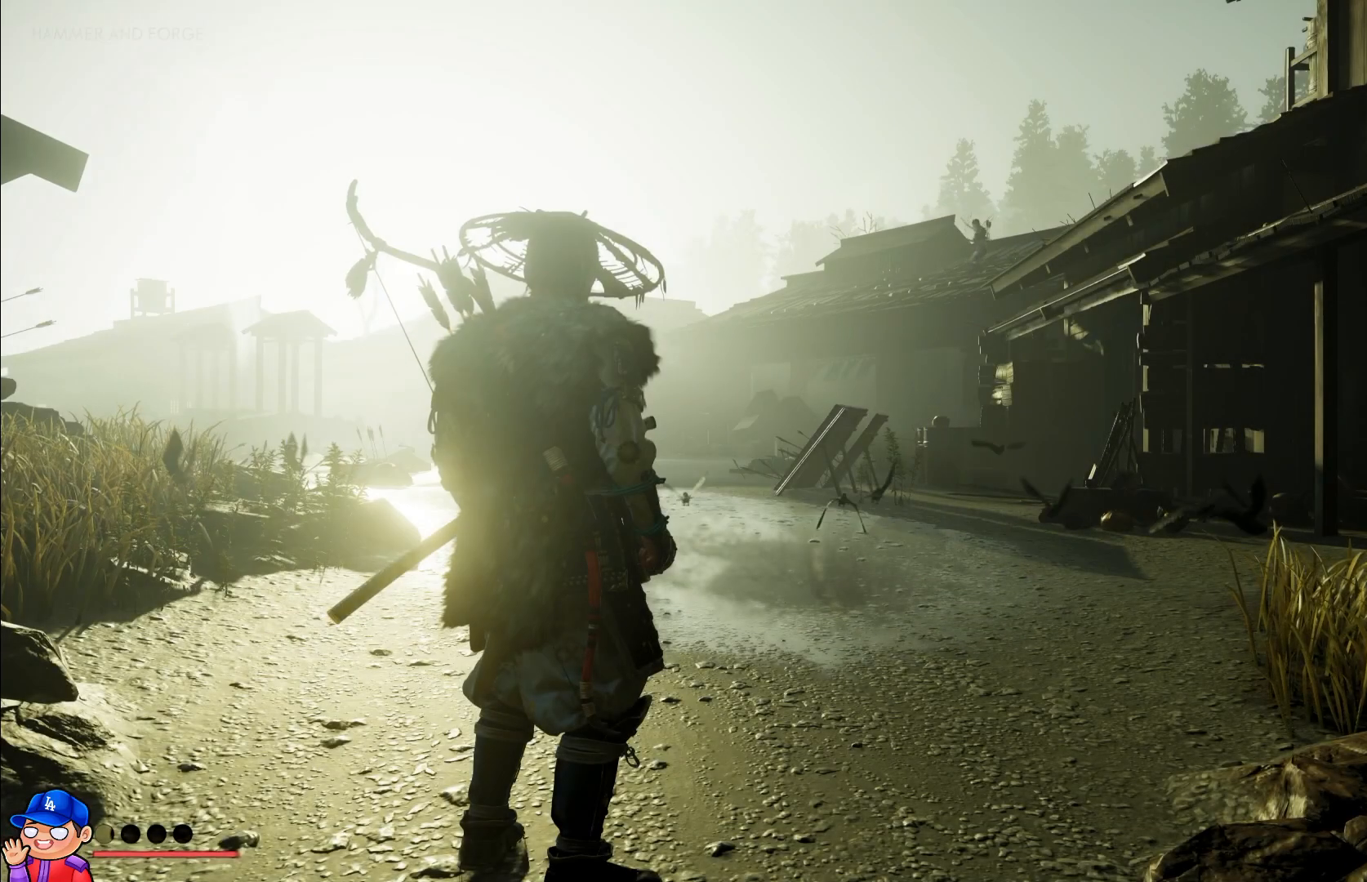
Gameplay with a controller (PlayStation layout); each line is a JSON object with the inputs held at the frame after it. "events" lists button and stick changes between this image and that frame as [ms after this image, input, new state], when the widget could be followed in between. Not read: L3 R3.
{"buttons": [], "left_stick": "center", "right_stick": "center", "events": [[233, "left_stick", "up"], [283, "right_stick", "down-left"], [333, "left_stick", "center"], [350, "right_stick", "center"]]}
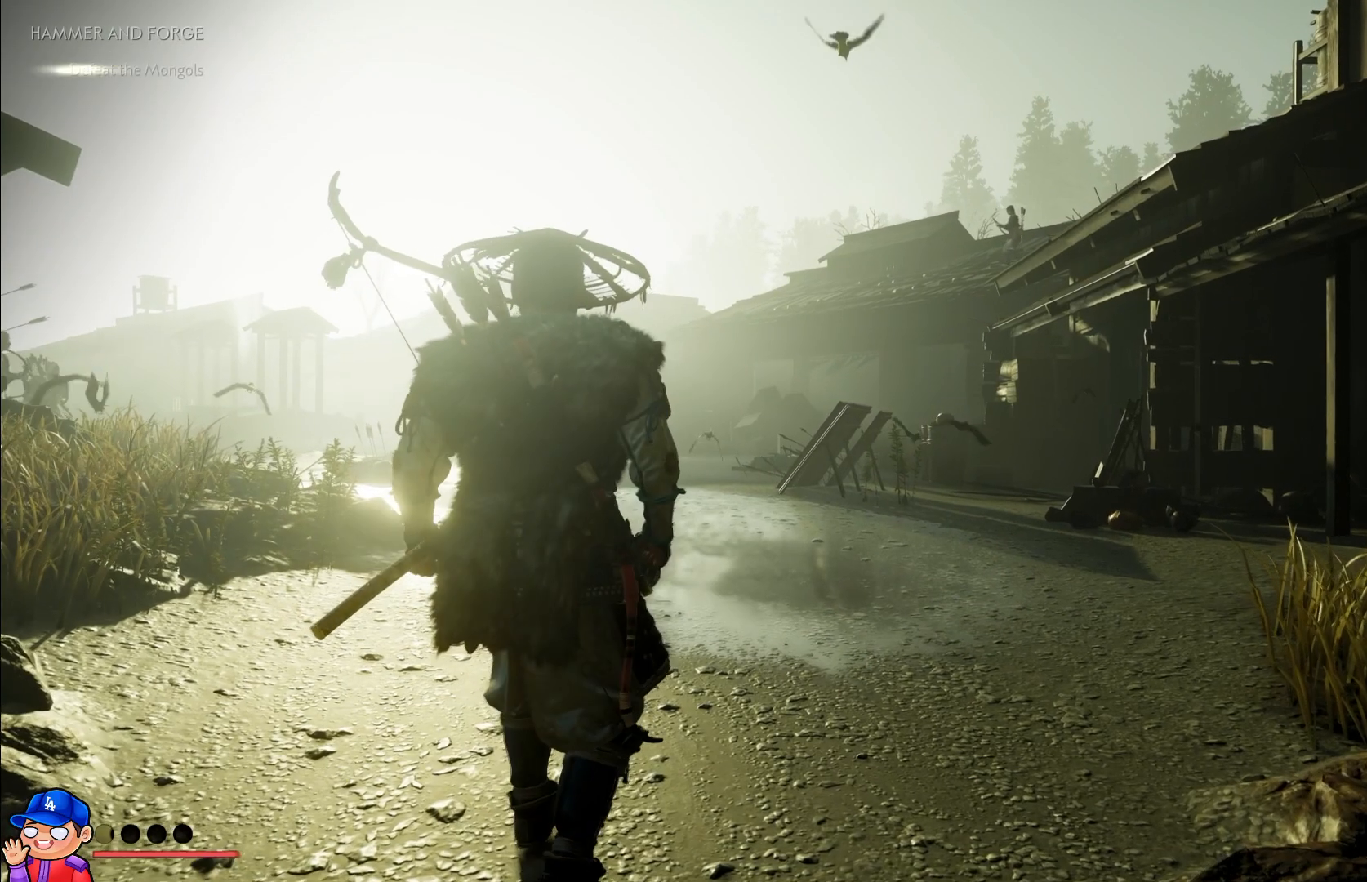
{"buttons": ["L2", "R2"], "left_stick": "up", "right_stick": "up-right", "events": [[200, "left_stick", "up"], [217, "right_stick", "up"], [250, "L2", "down"], [300, "right_stick", "up-right"], [333, "R2", "down"]]}
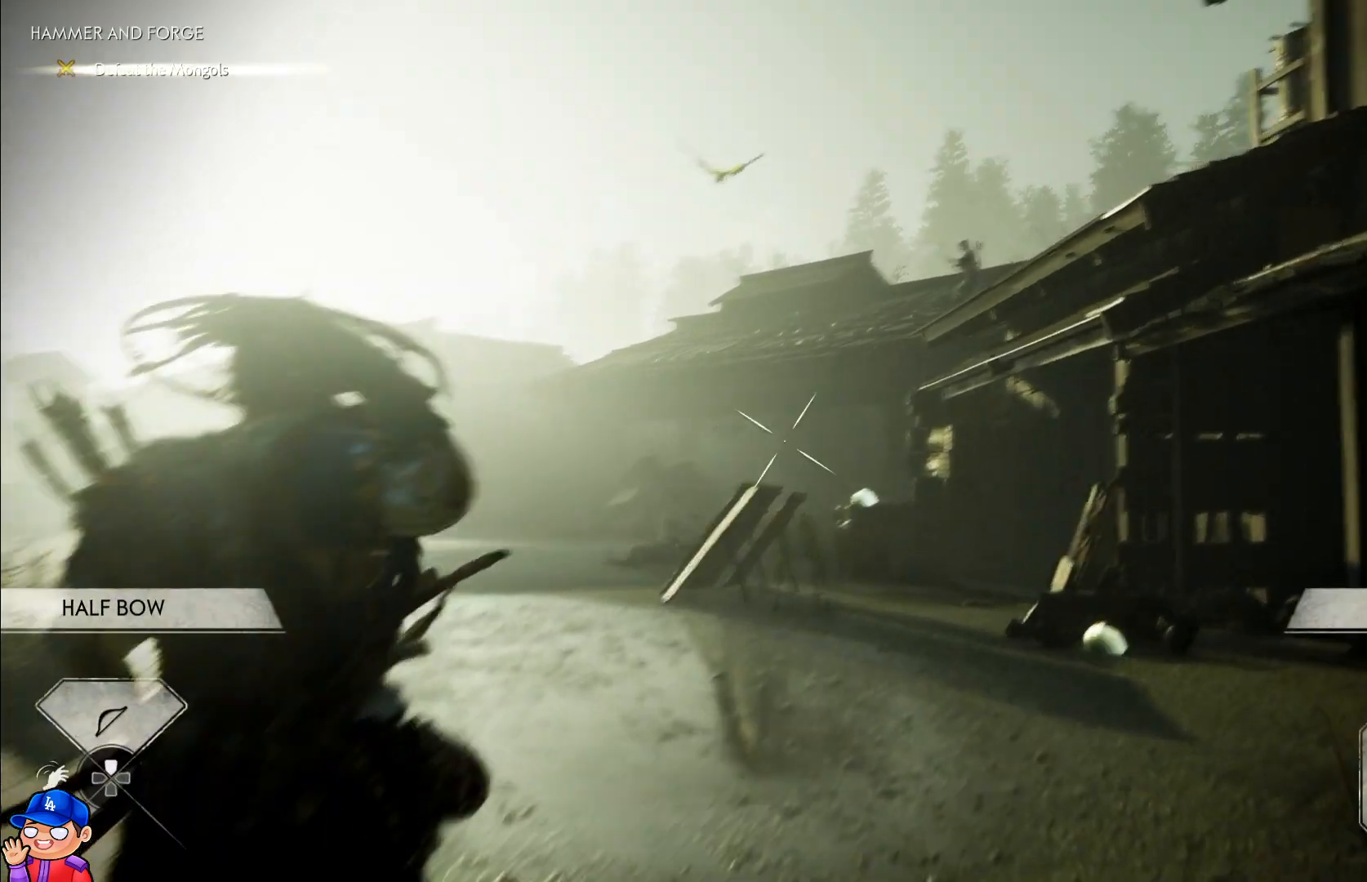
{"buttons": ["L2", "R2"], "left_stick": "center", "right_stick": "left", "events": [[133, "left_stick", "up-left"], [200, "left_stick", "left"], [233, "right_stick", "up"], [367, "left_stick", "center"], [400, "right_stick", "left"]]}
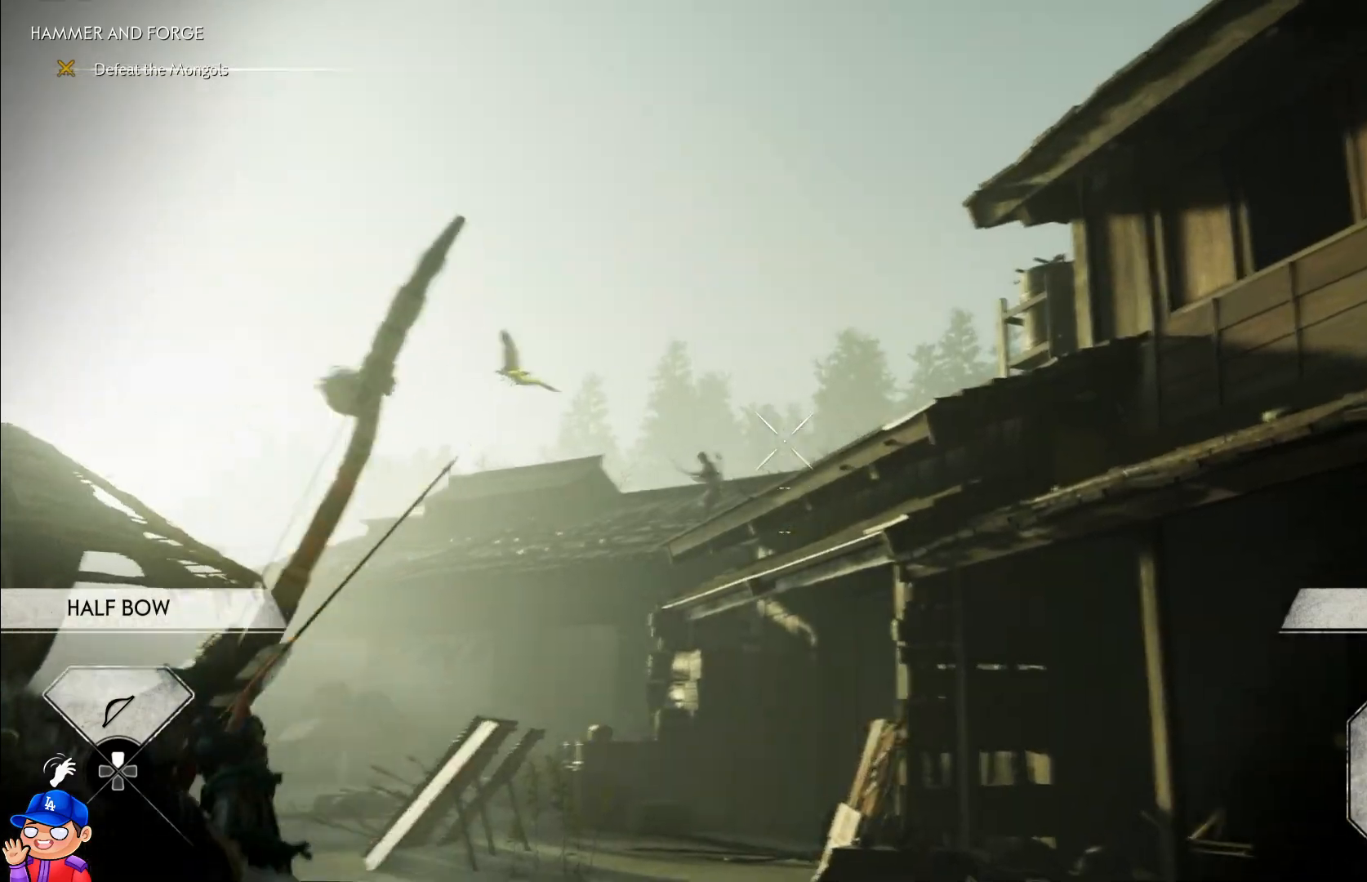
{"buttons": ["L2", "R2"], "left_stick": "center", "right_stick": "left", "events": [[83, "right_stick", "center"], [150, "right_stick", "up-right"], [300, "right_stick", "center"], [433, "right_stick", "left"]]}
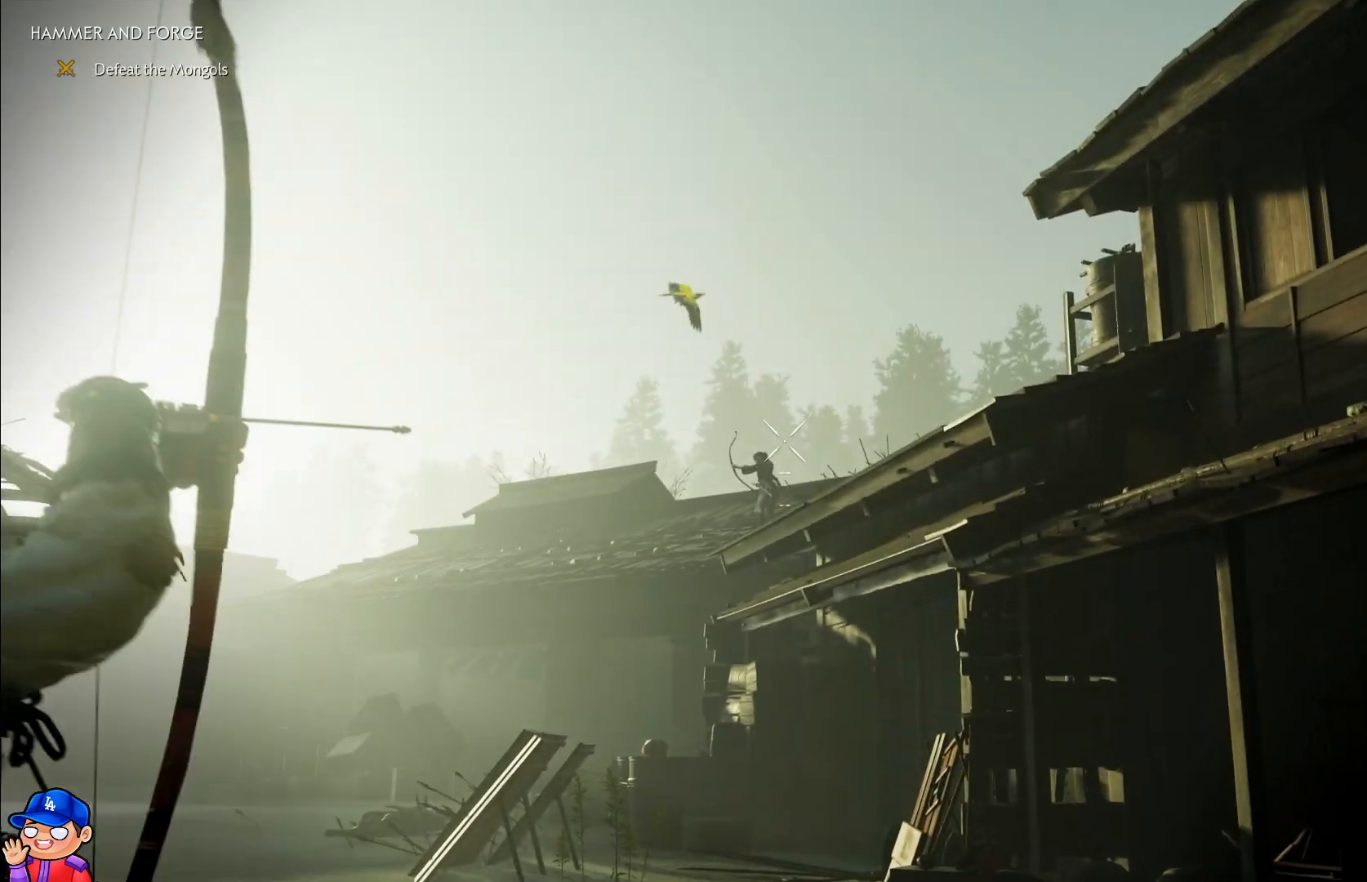
{"buttons": ["L2", "R2"], "left_stick": "center", "right_stick": "down-left", "events": [[67, "right_stick", "center"], [333, "right_stick", "down-left"]]}
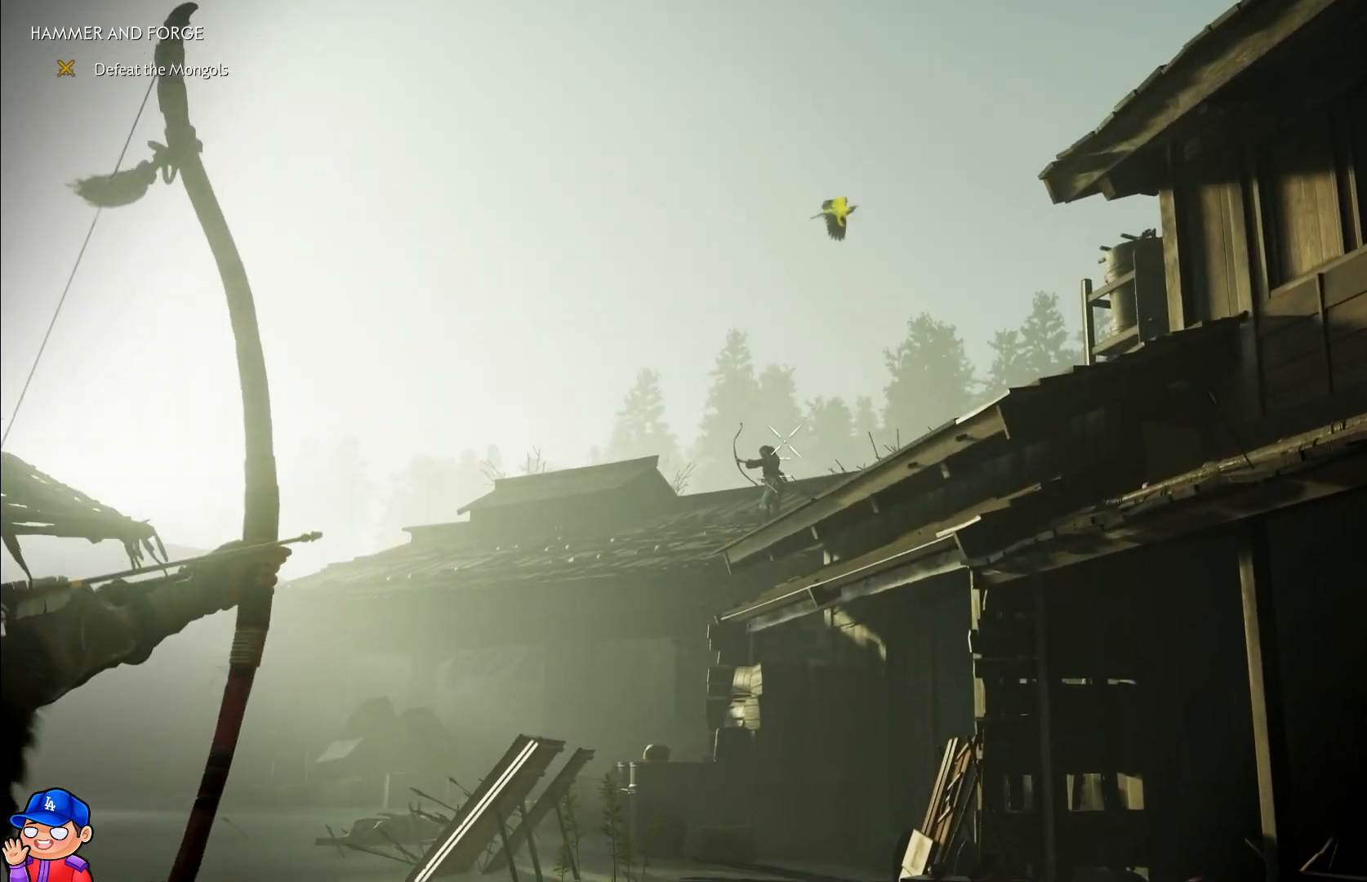
{"buttons": ["L2", "R2"], "left_stick": "center", "right_stick": "center", "events": [[233, "right_stick", "center"]]}
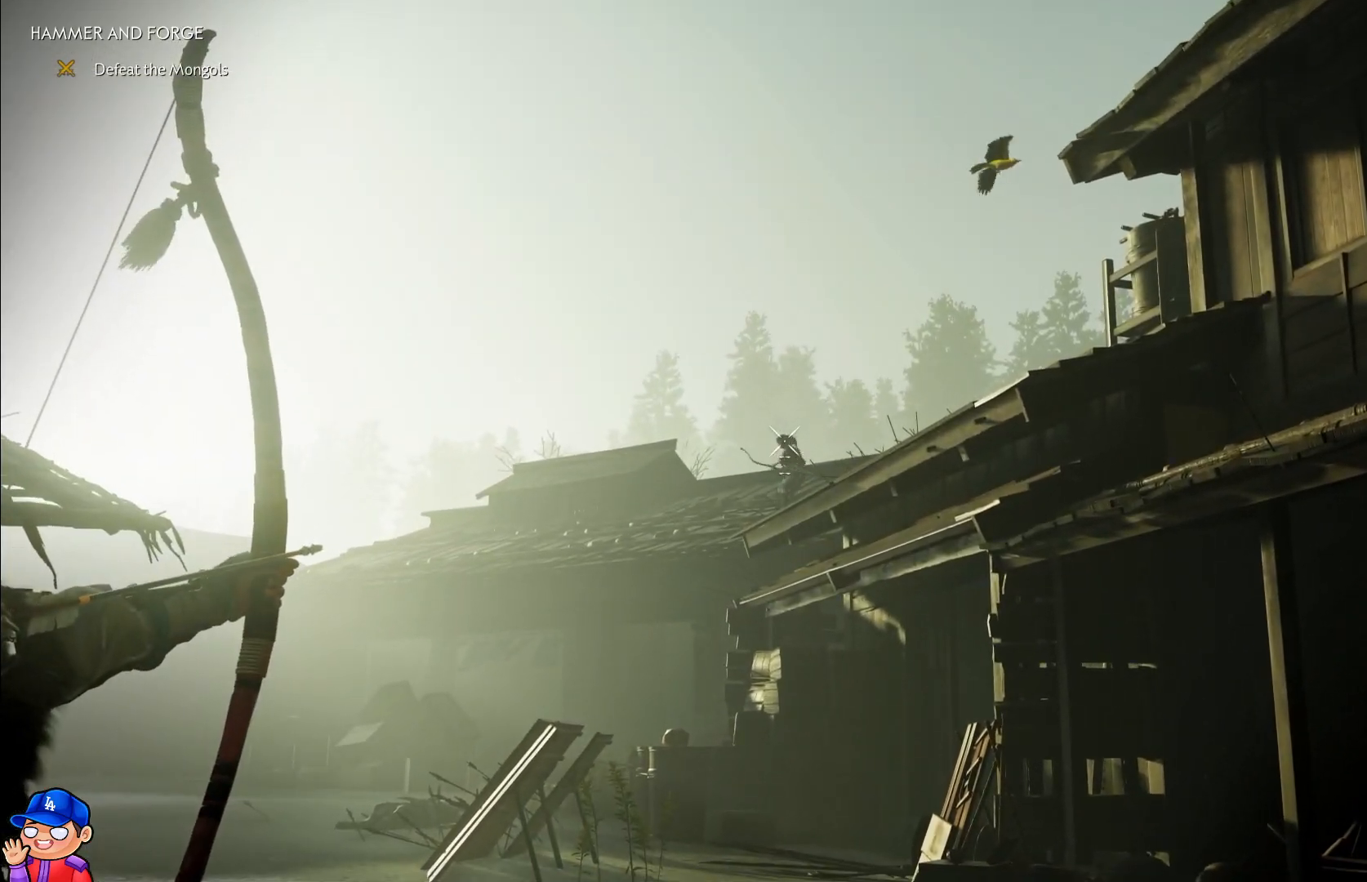
{"buttons": ["R2"], "left_stick": "up", "right_stick": "down-left", "events": [[133, "L2", "up"], [400, "right_stick", "down-left"], [483, "left_stick", "up"]]}
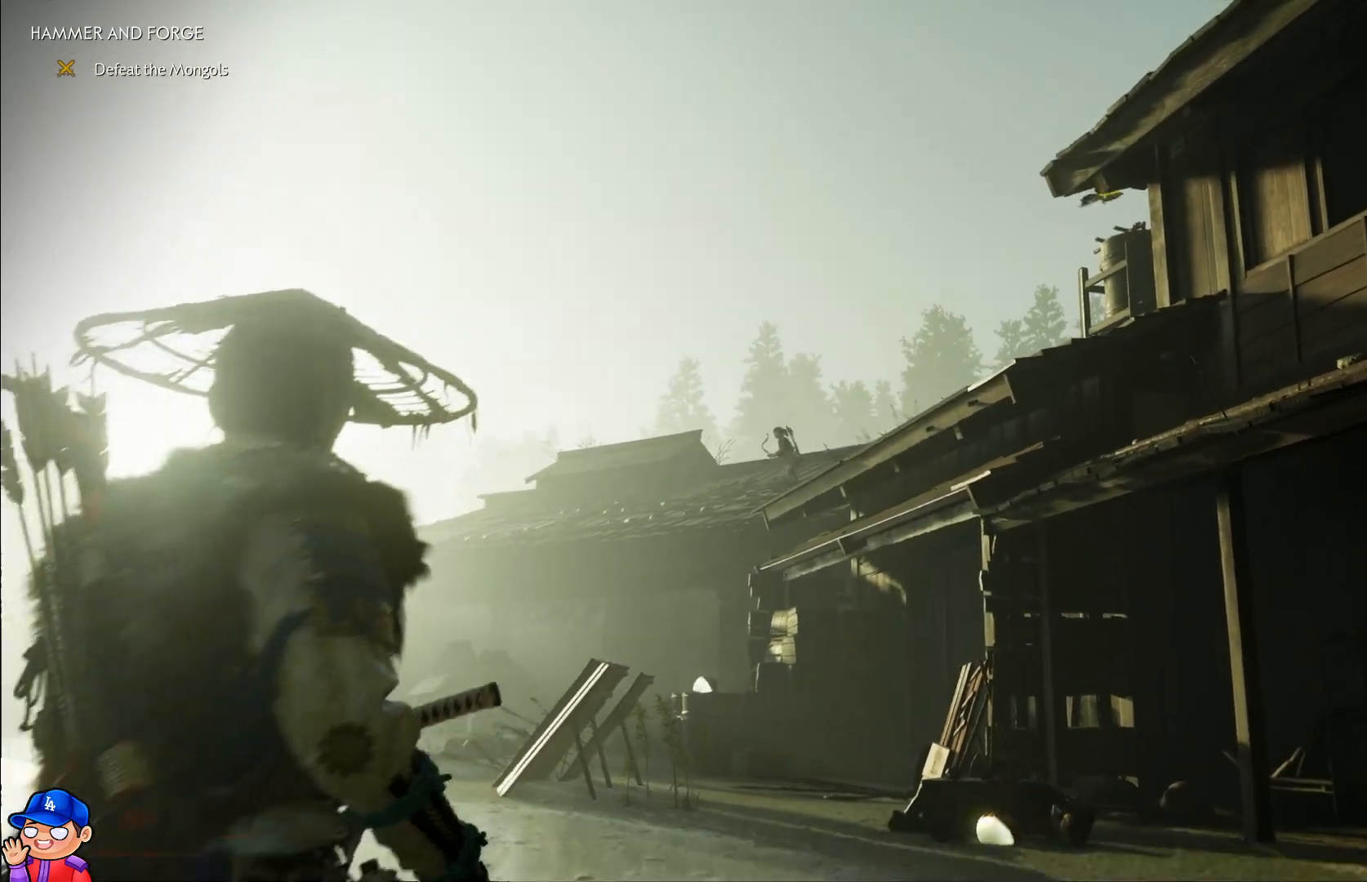
{"buttons": [], "left_stick": "up", "right_stick": "center", "events": [[333, "R2", "up"], [417, "right_stick", "center"]]}
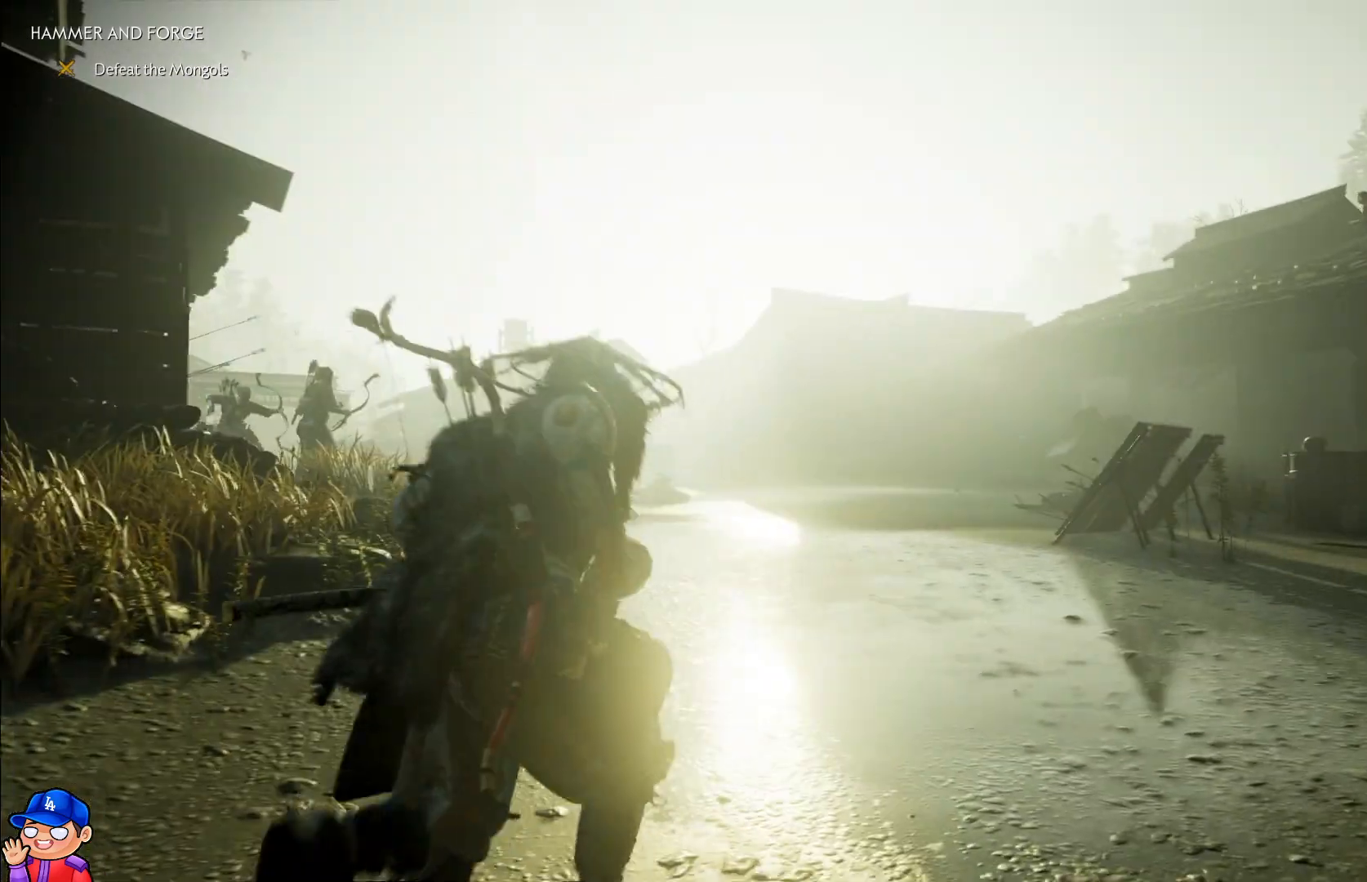
{"buttons": [], "left_stick": "up-right", "right_stick": "up-left", "events": [[83, "right_stick", "down-left"], [100, "left_stick", "up-right"], [467, "right_stick", "up-left"]]}
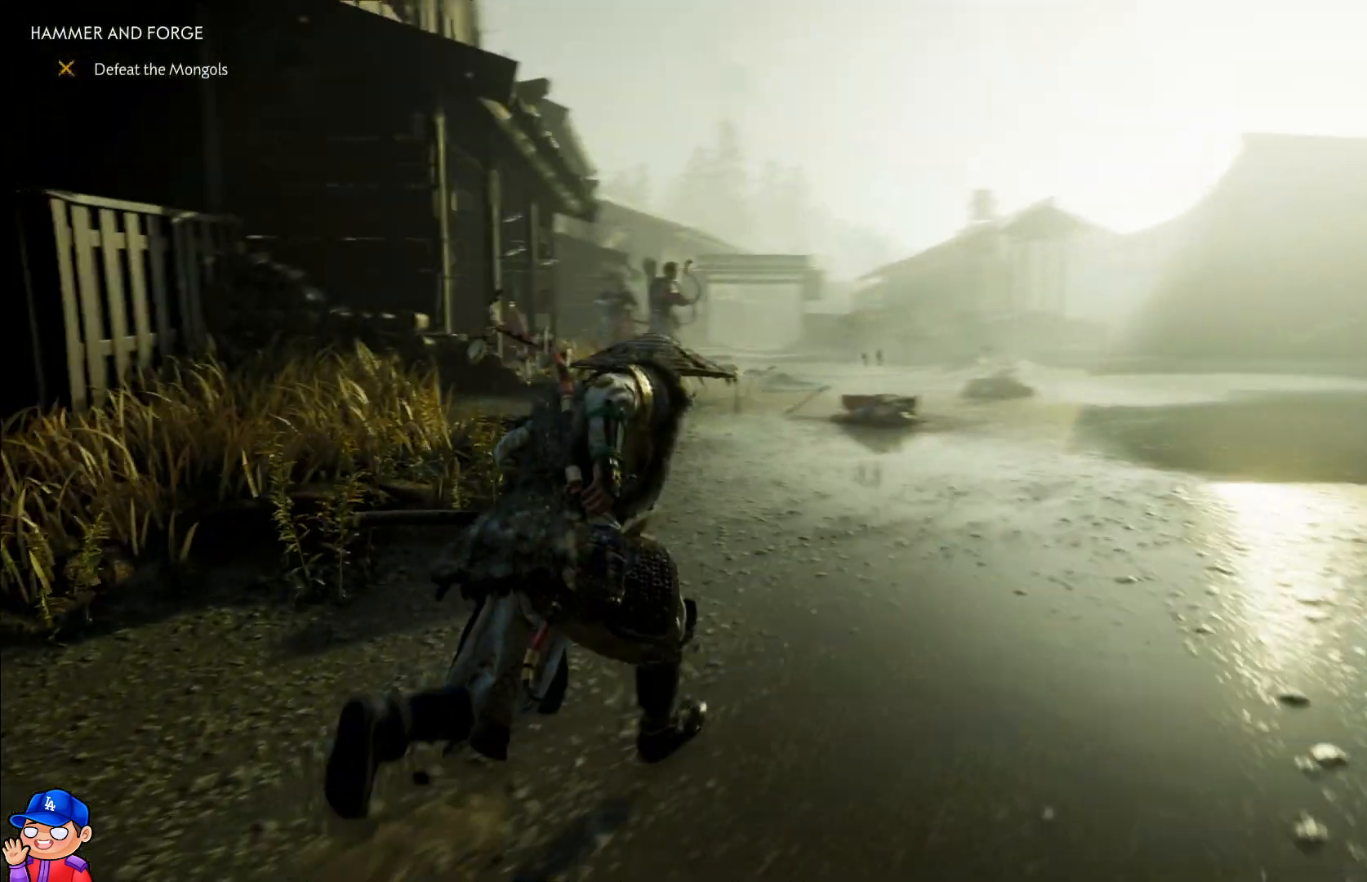
{"buttons": ["L2", "R2"], "left_stick": "center", "right_stick": "up-right", "events": [[50, "L2", "down"], [100, "R2", "down"], [367, "left_stick", "center"], [500, "right_stick", "up-right"]]}
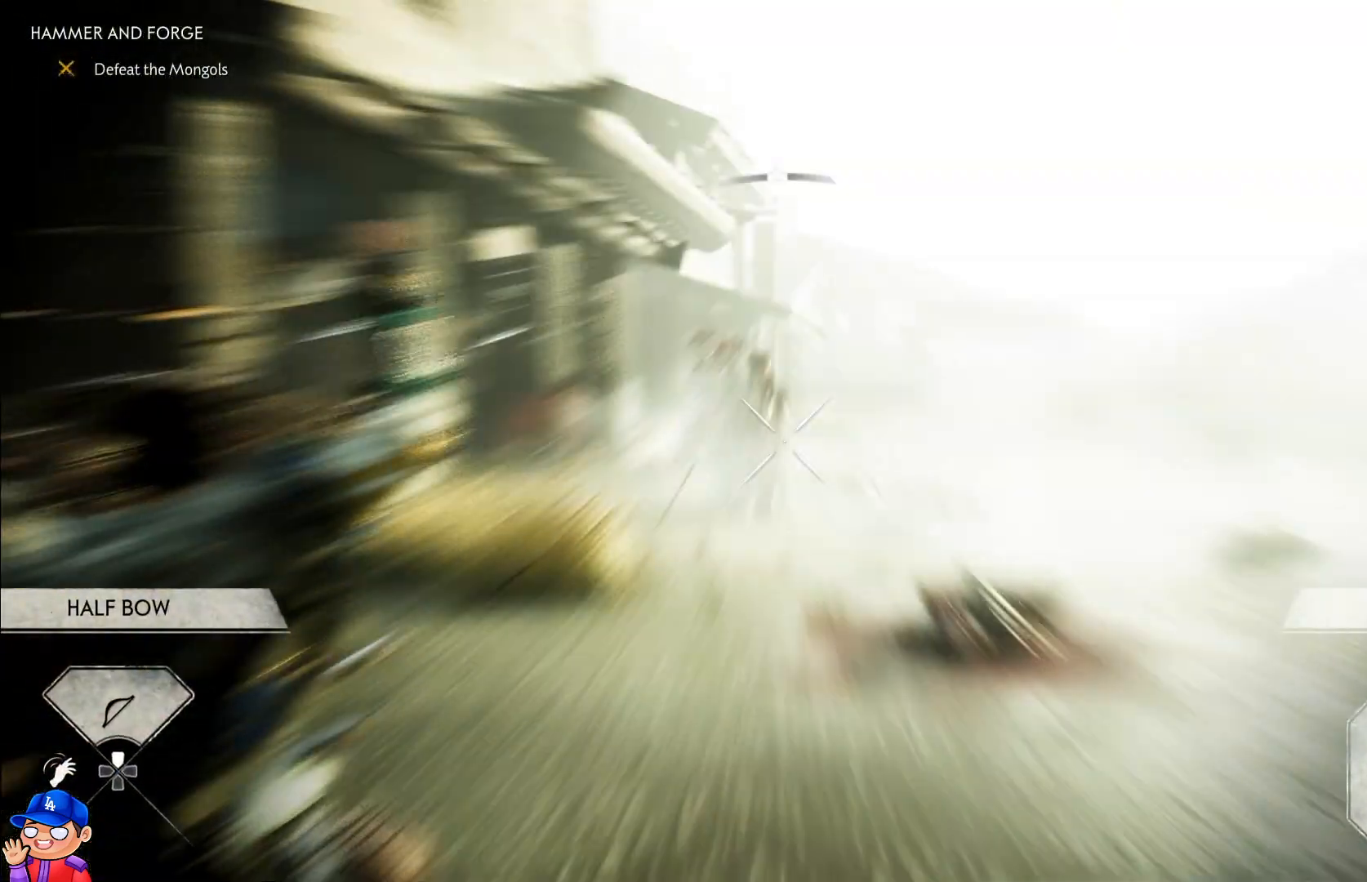
{"buttons": ["L2", "R2"], "left_stick": "center", "right_stick": "left", "events": [[167, "right_stick", "up-left"], [283, "right_stick", "left"]]}
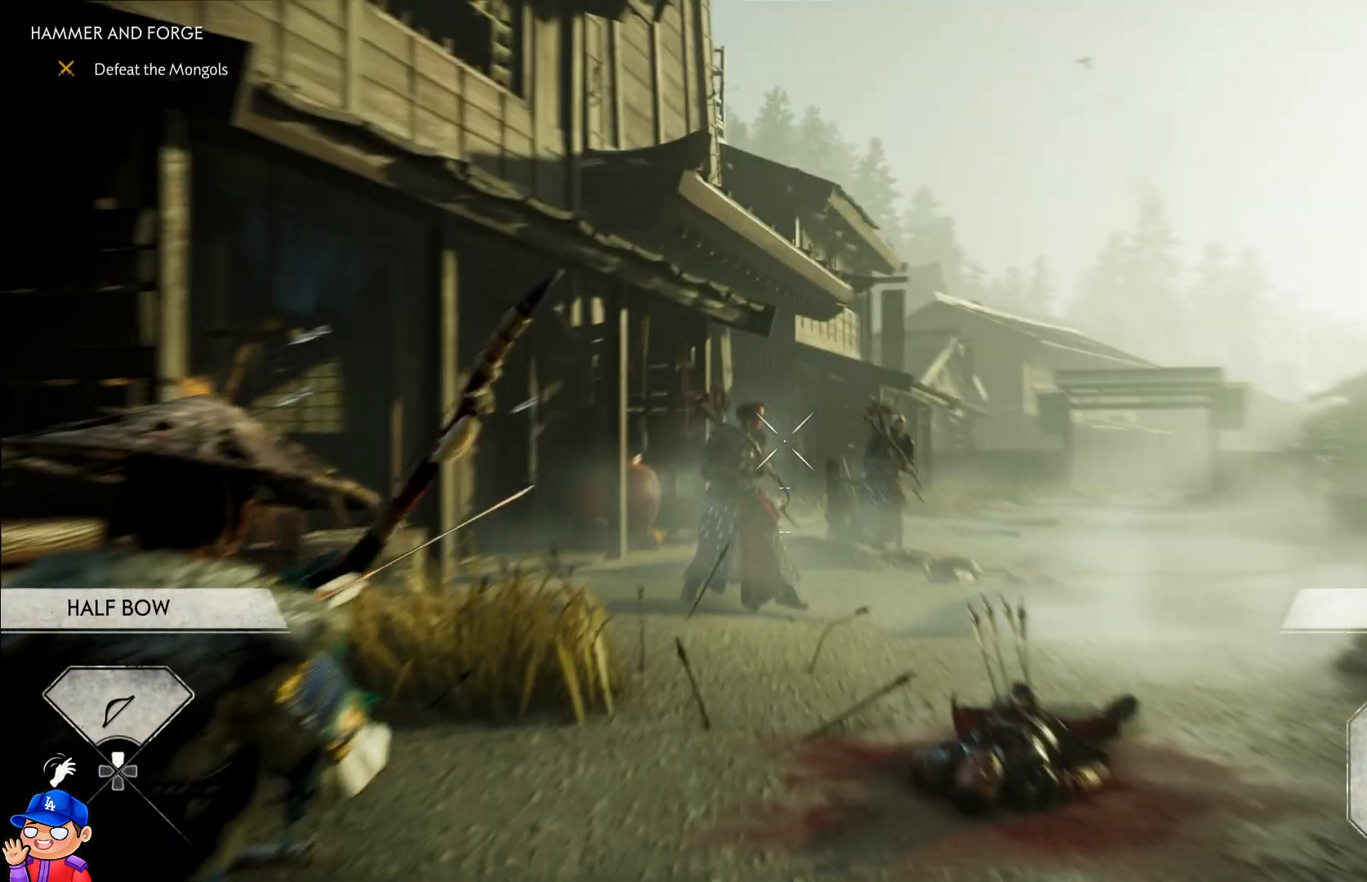
{"buttons": ["L2", "R2"], "left_stick": "center", "right_stick": "left", "events": [[83, "right_stick", "up"], [200, "right_stick", "left"]]}
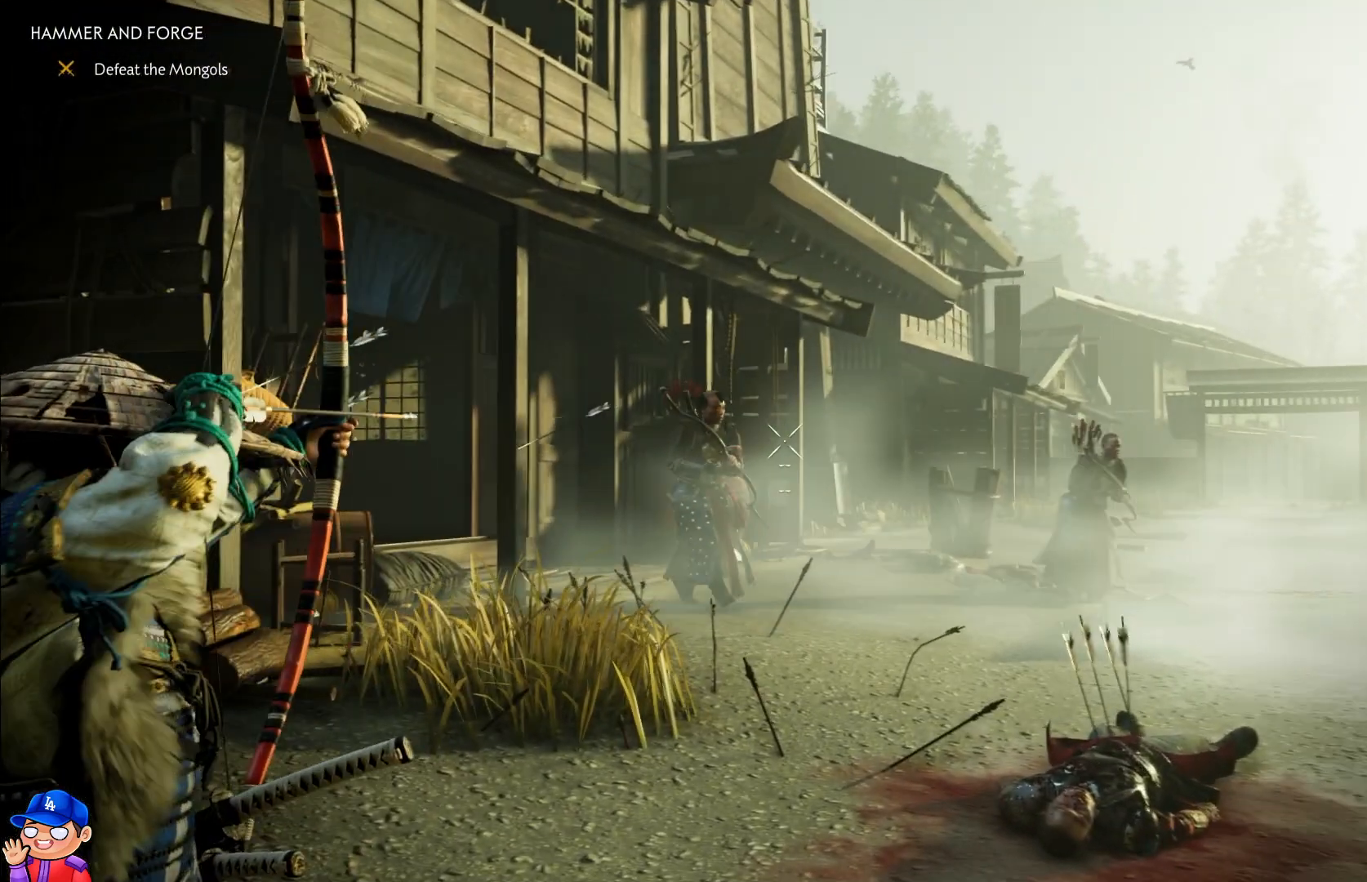
{"buttons": ["L2", "R2"], "left_stick": "center", "right_stick": "left", "events": []}
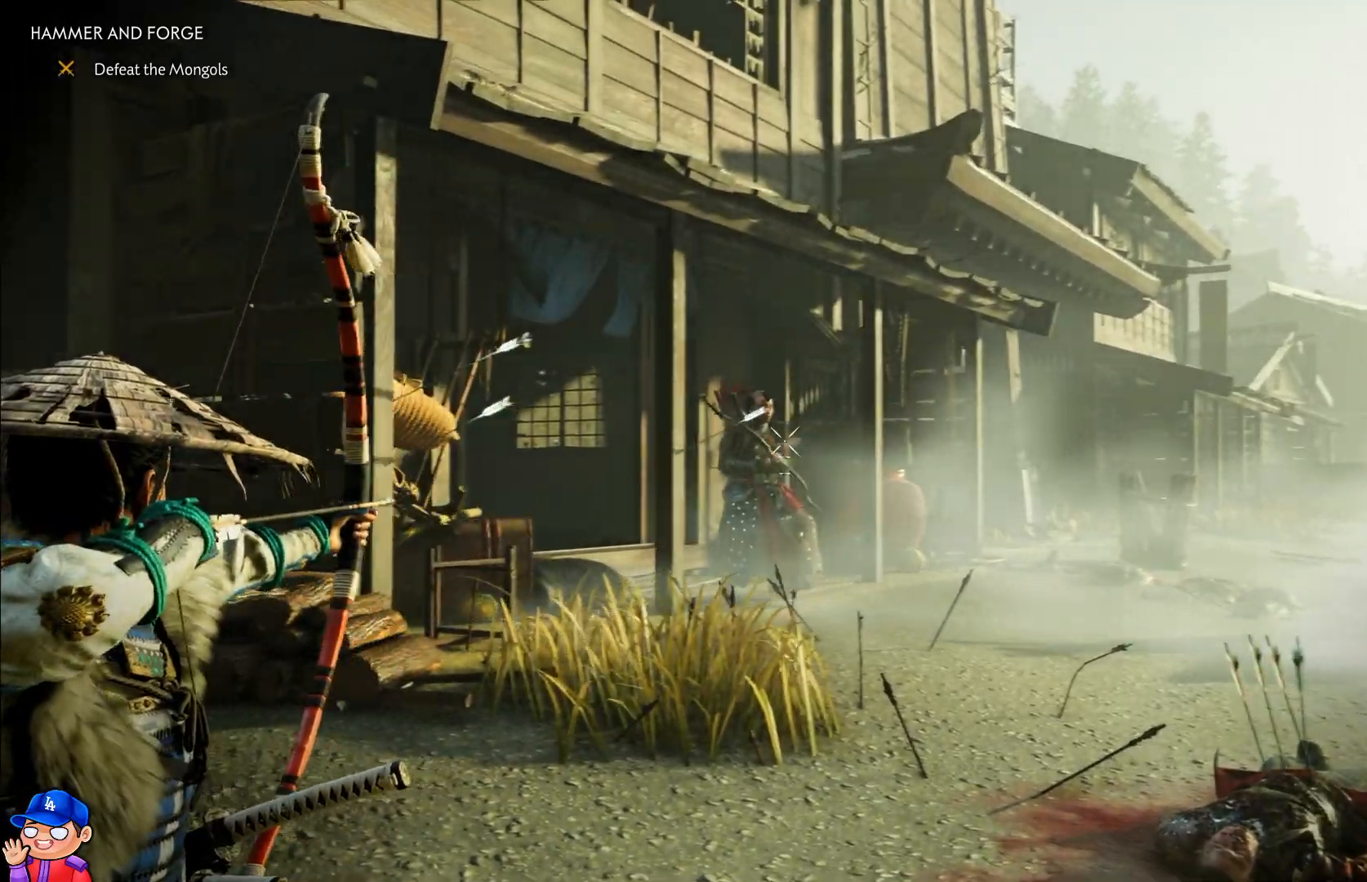
{"buttons": [], "left_stick": "center", "right_stick": "center", "events": [[33, "right_stick", "up-left"], [150, "right_stick", "left"], [233, "R2", "up"], [300, "L2", "up"], [367, "right_stick", "center"]]}
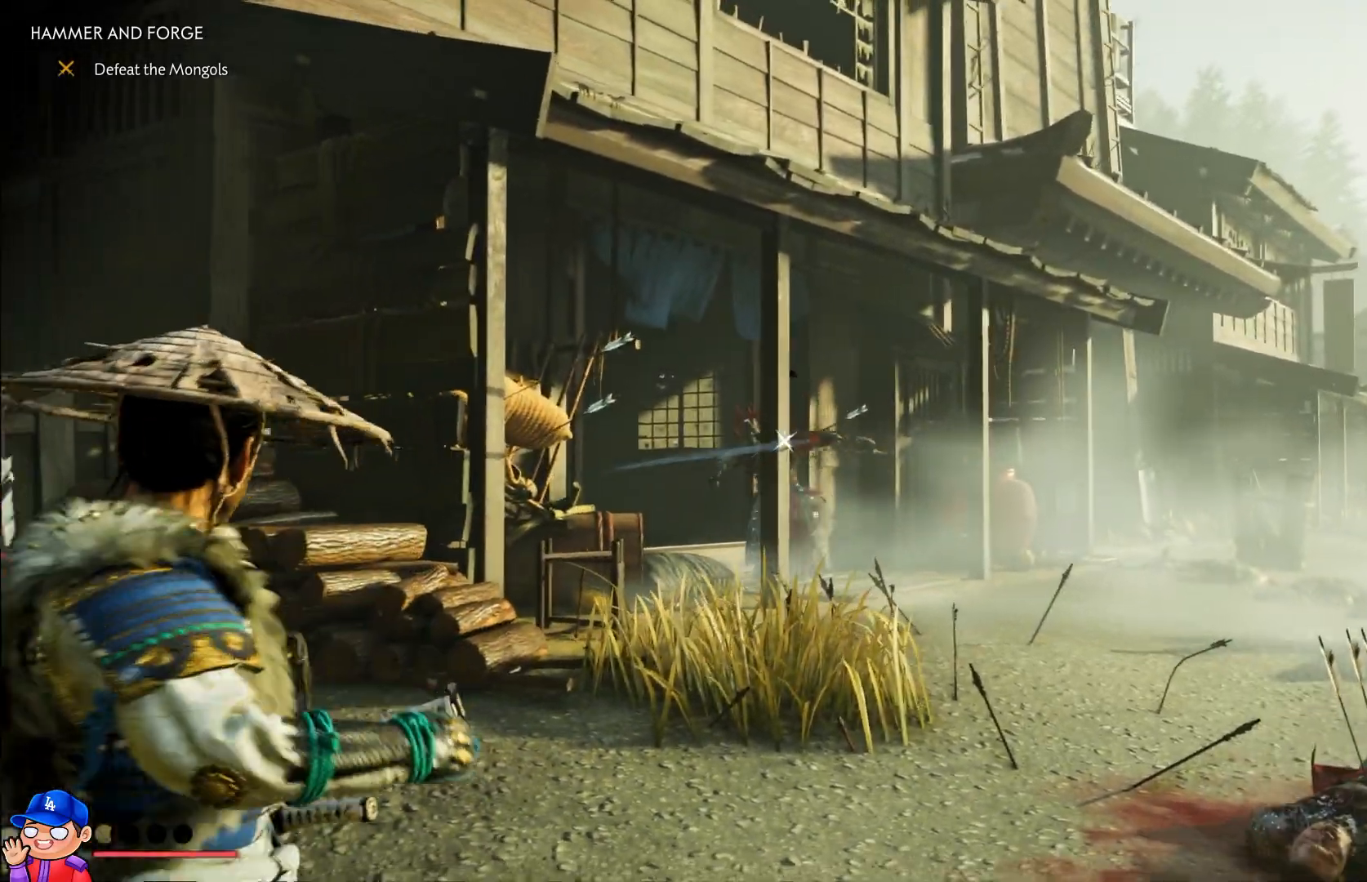
{"buttons": ["L2", "R2"], "left_stick": "up-left", "right_stick": "up-left", "events": [[200, "right_stick", "down-right"], [300, "L2", "down"], [300, "left_stick", "up-left"], [350, "R2", "down"], [350, "right_stick", "left"], [450, "right_stick", "up-left"]]}
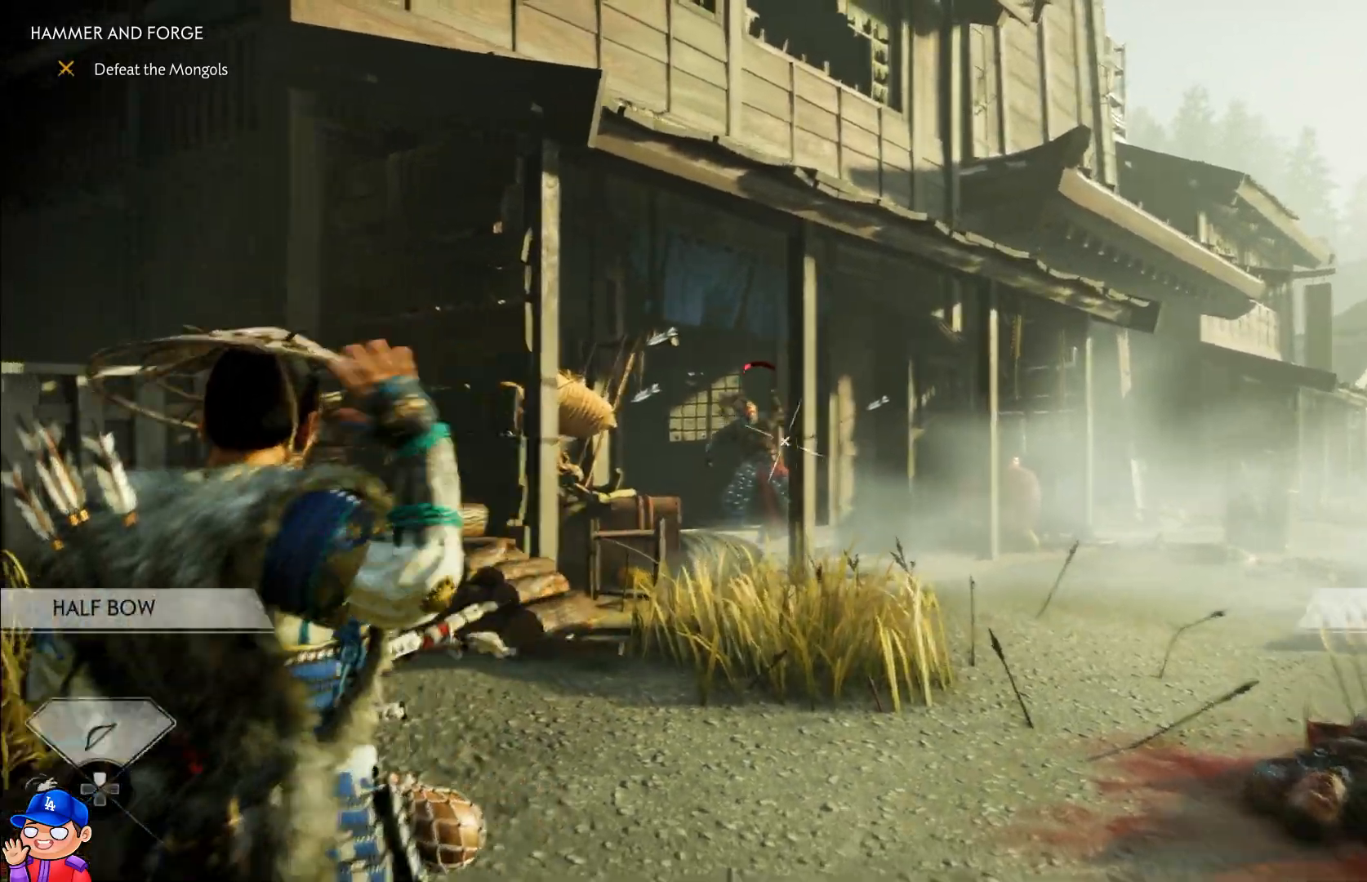
{"buttons": ["L2", "R2"], "left_stick": "up-left", "right_stick": "center", "events": [[133, "left_stick", "up"], [183, "right_stick", "up"], [317, "right_stick", "center"], [500, "left_stick", "up-left"]]}
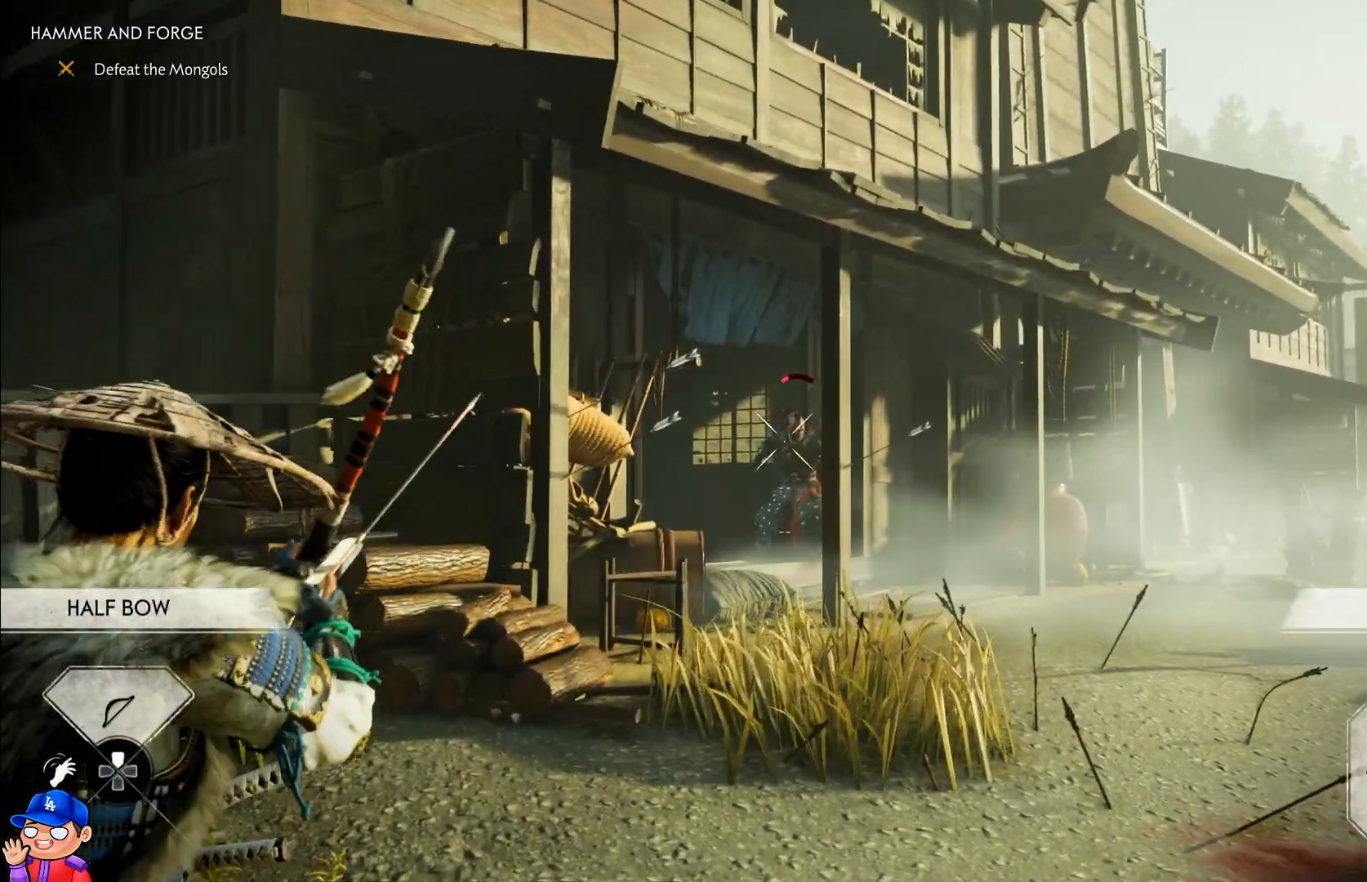
{"buttons": ["L2", "R2"], "left_stick": "up-left", "right_stick": "up-right", "events": [[150, "right_stick", "up"], [383, "right_stick", "up-right"]]}
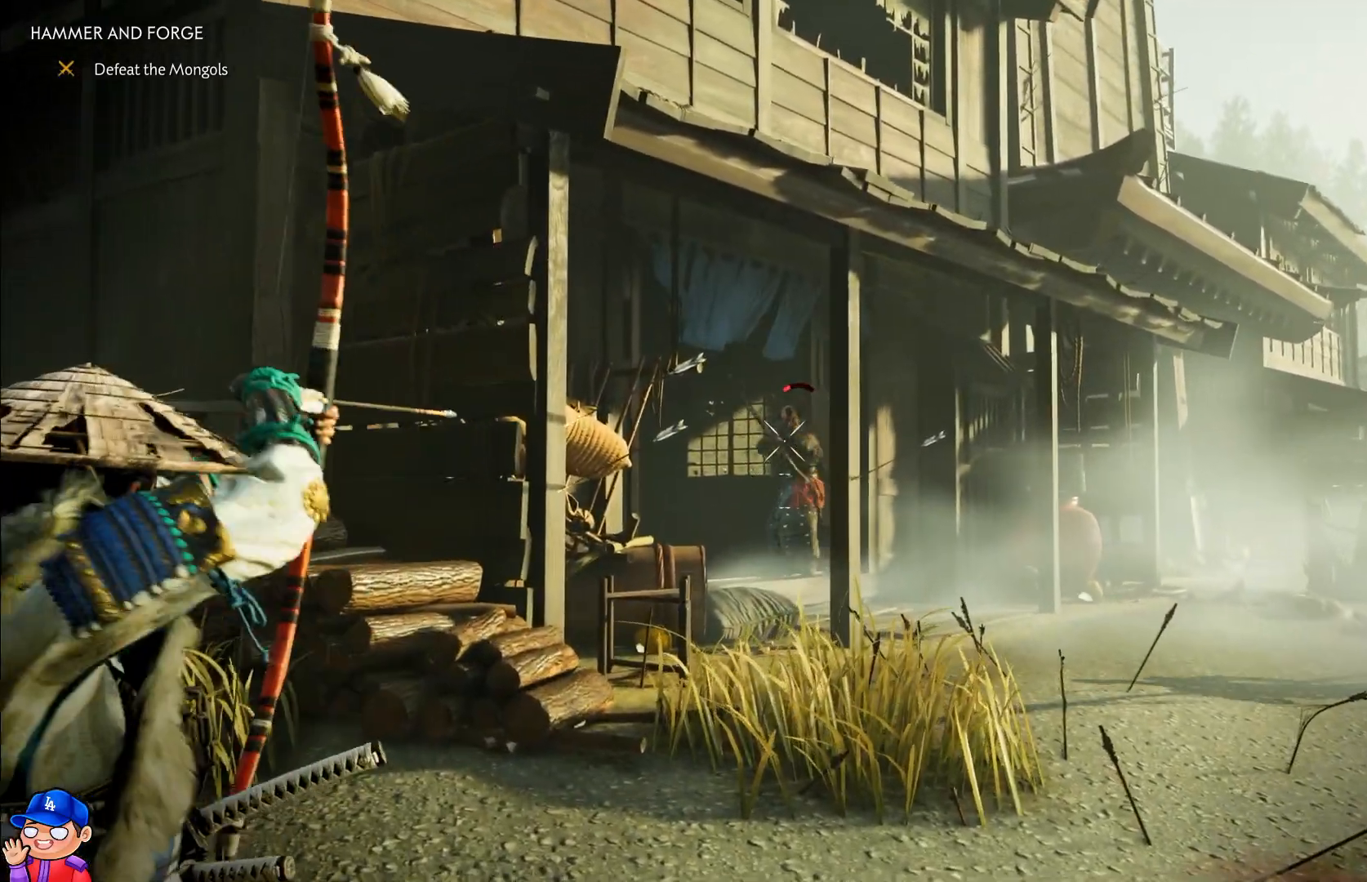
{"buttons": [], "left_stick": "down-left", "right_stick": "right", "events": [[100, "R2", "up"], [100, "right_stick", "up-left"], [133, "L2", "up"], [150, "left_stick", "down-left"], [150, "right_stick", "center"], [400, "right_stick", "right"]]}
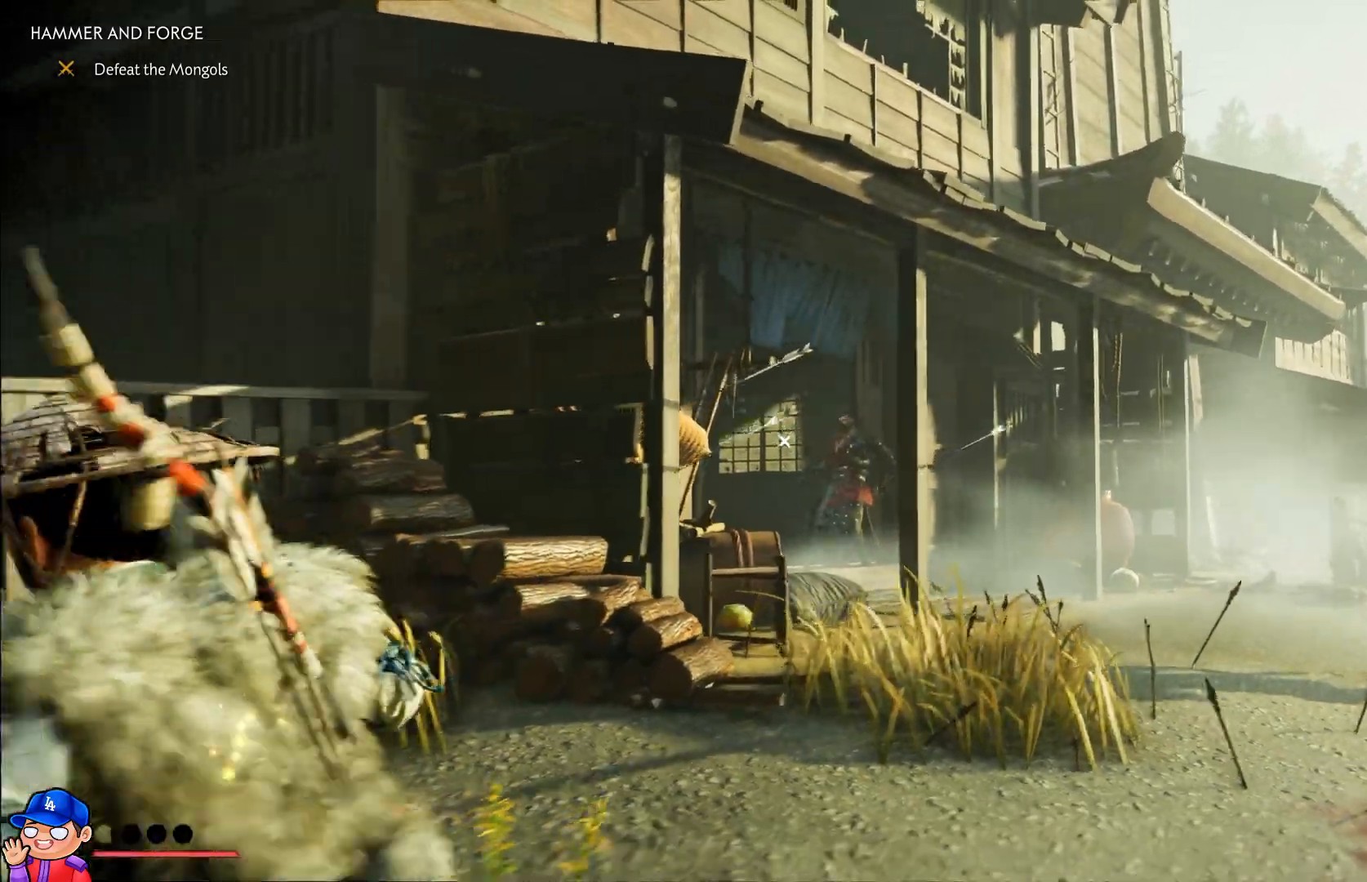
{"buttons": ["L2", "R2"], "left_stick": "down-left", "right_stick": "right", "events": [[167, "left_stick", "down"], [200, "L2", "down"], [217, "R2", "down"], [467, "left_stick", "down-left"]]}
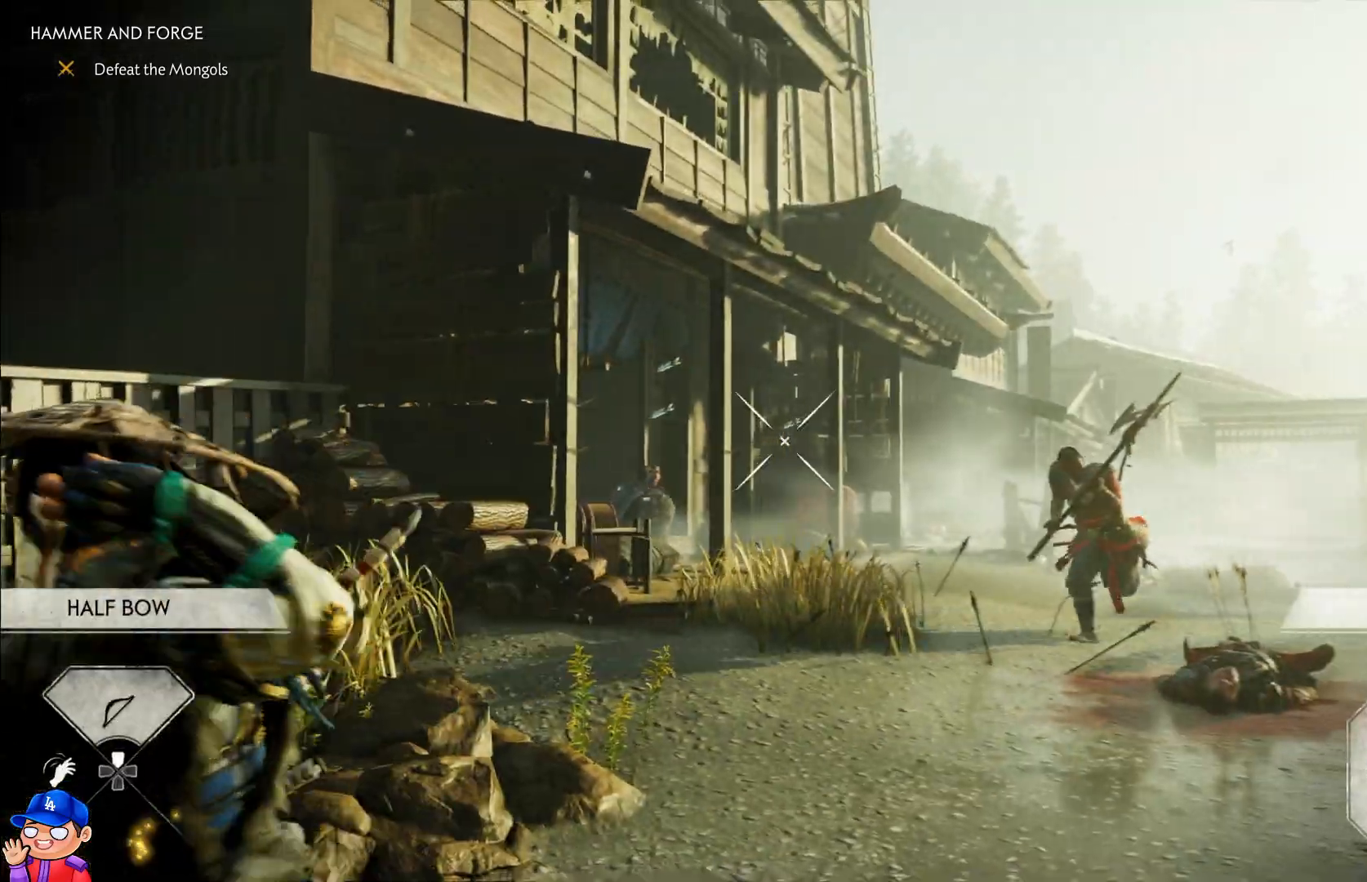
{"buttons": ["L2", "R2"], "left_stick": "down-left", "right_stick": "down-right", "events": [[267, "right_stick", "down-right"]]}
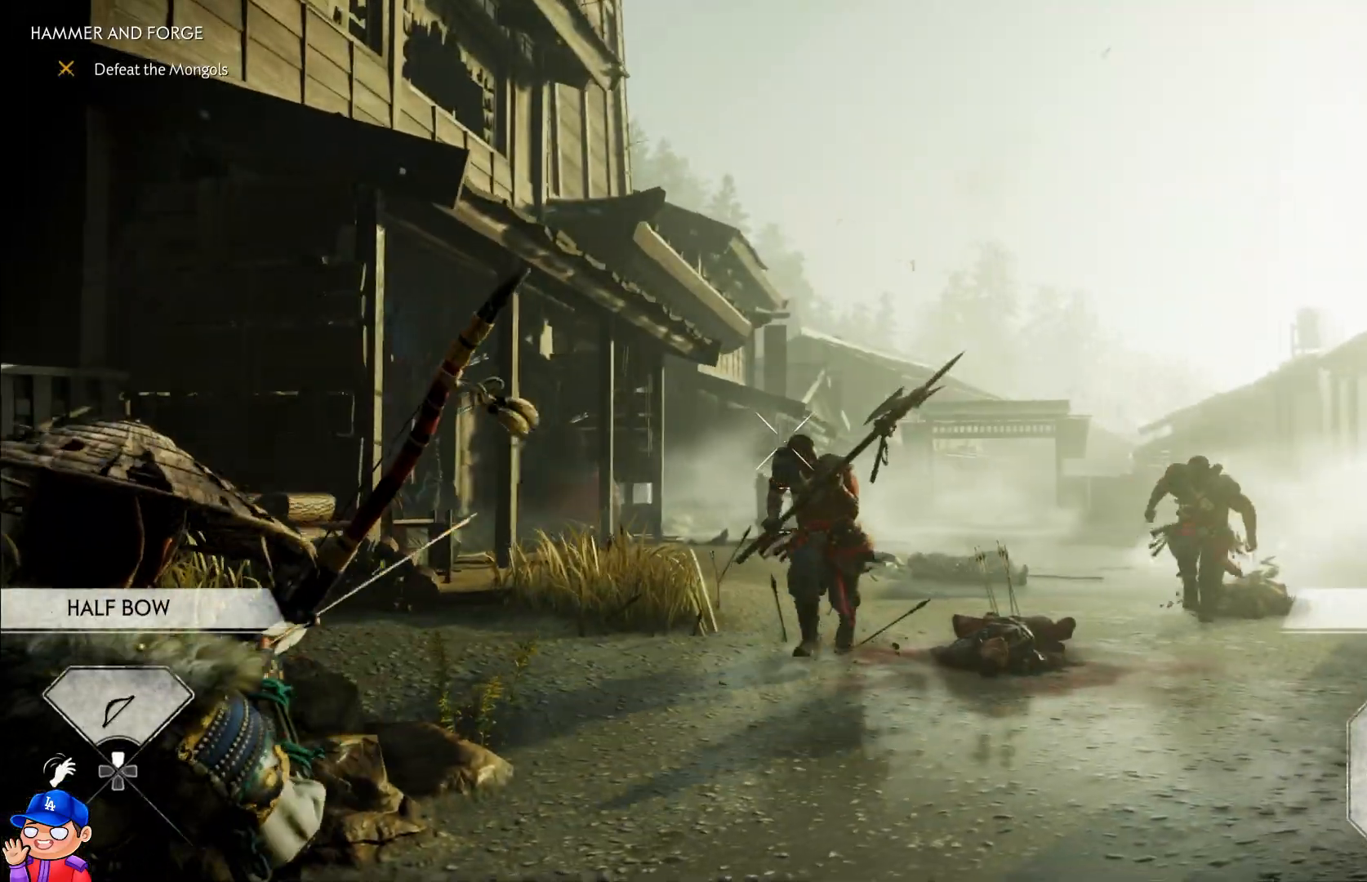
{"buttons": [], "left_stick": "down-left", "right_stick": "center", "events": [[317, "right_stick", "center"], [333, "R2", "up"], [367, "right_stick", "down"], [383, "L2", "up"], [417, "right_stick", "center"]]}
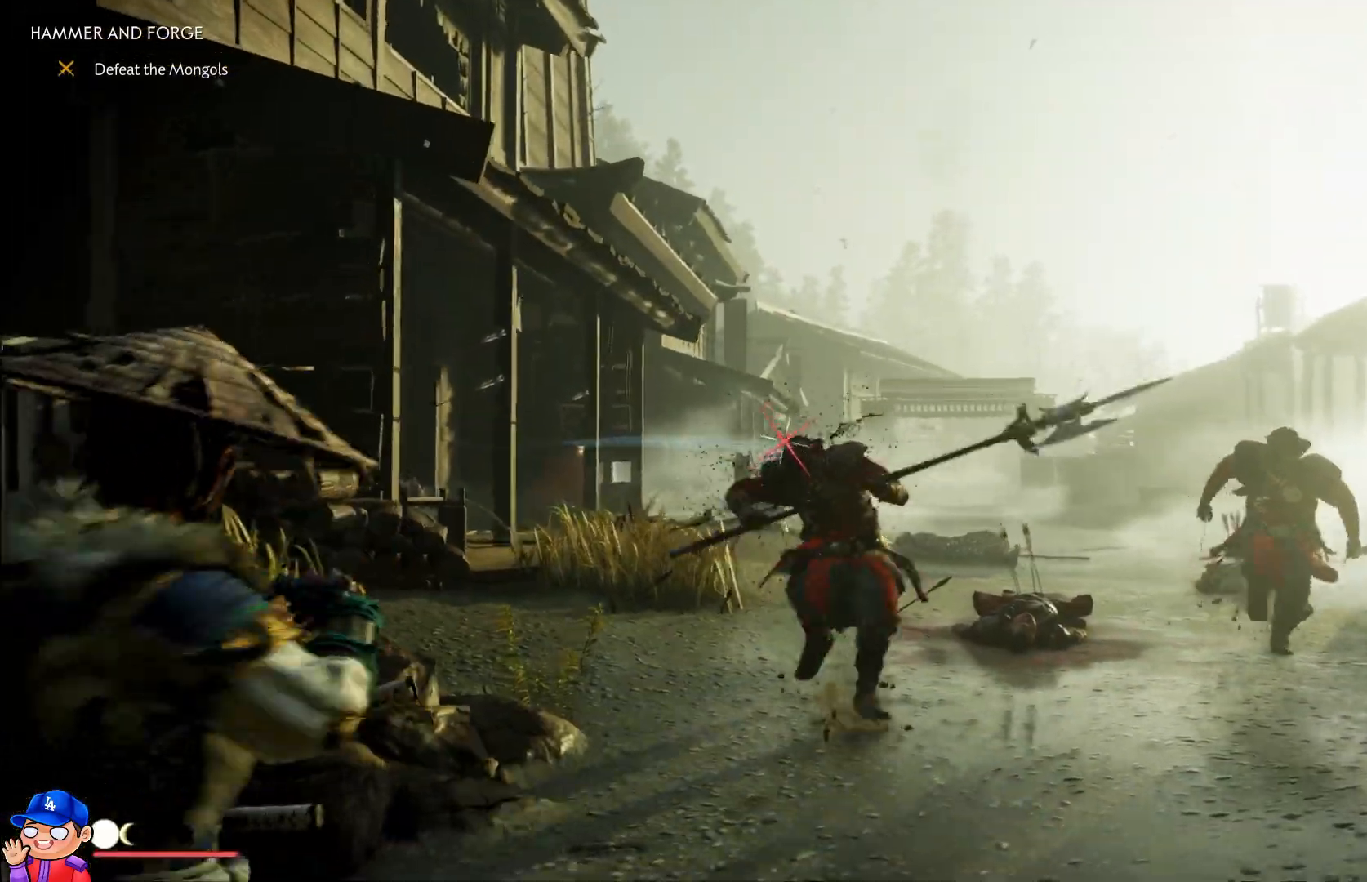
{"buttons": [], "left_stick": "down-left", "right_stick": "right", "events": [[183, "right_stick", "right"], [217, "left_stick", "up-left"], [433, "left_stick", "down-left"]]}
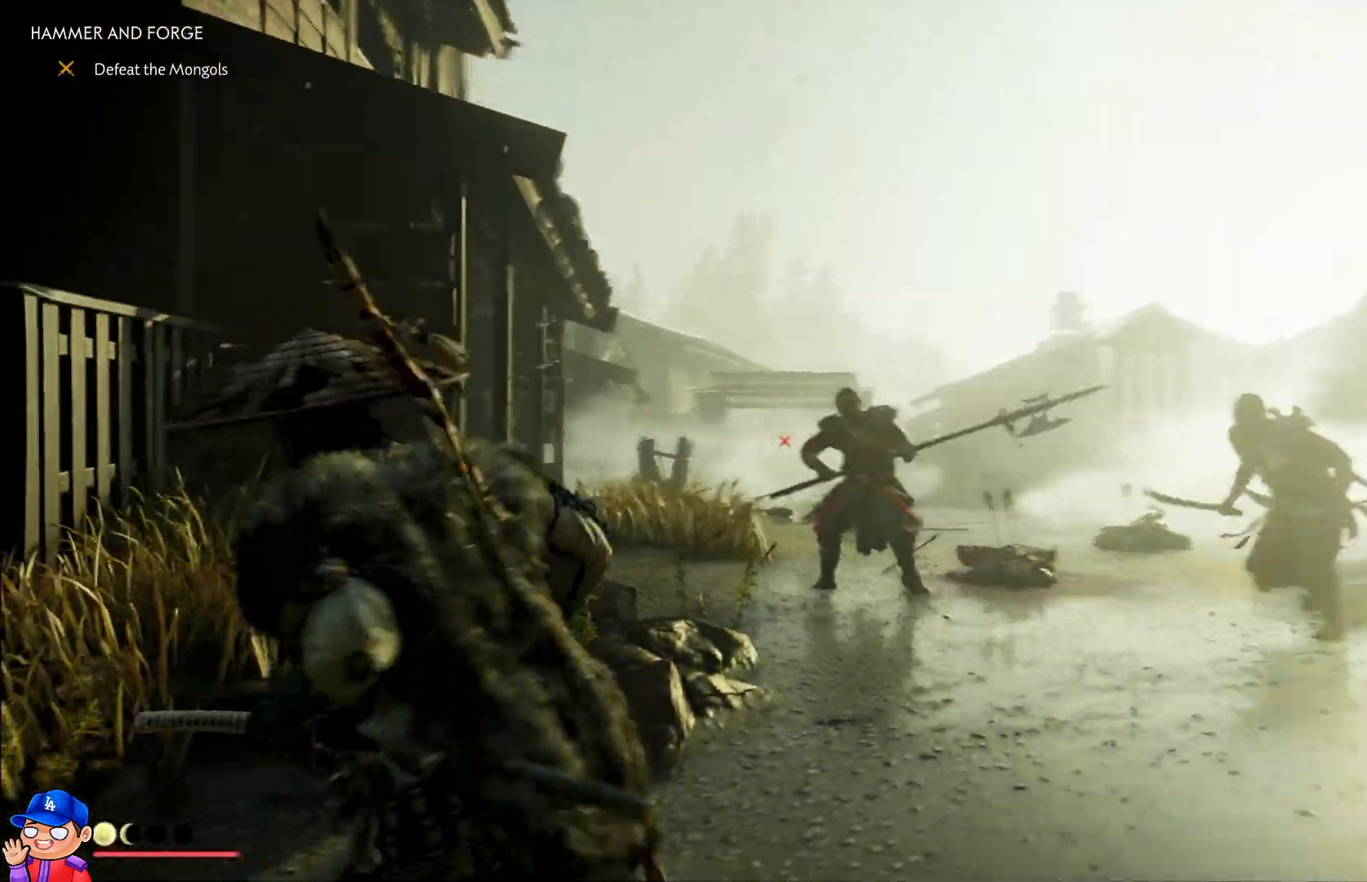
{"buttons": ["L2", "R2"], "left_stick": "down", "right_stick": "center", "events": [[17, "L2", "down"], [50, "R2", "down"], [67, "left_stick", "down"], [317, "right_stick", "center"]]}
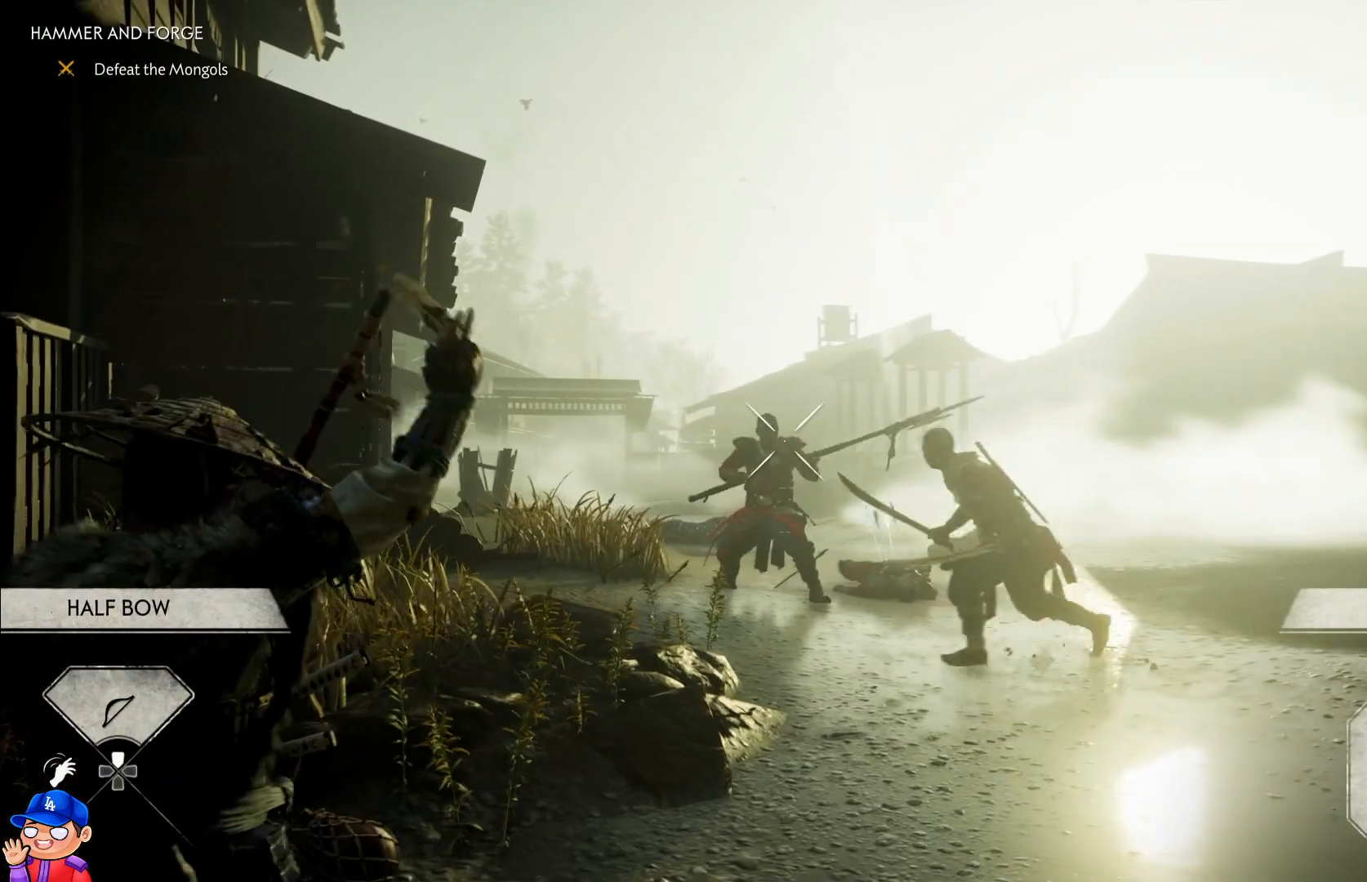
{"buttons": ["L2", "R2"], "left_stick": "down", "right_stick": "right", "events": [[17, "right_stick", "left"], [133, "right_stick", "up-right"], [283, "right_stick", "center"], [433, "right_stick", "right"]]}
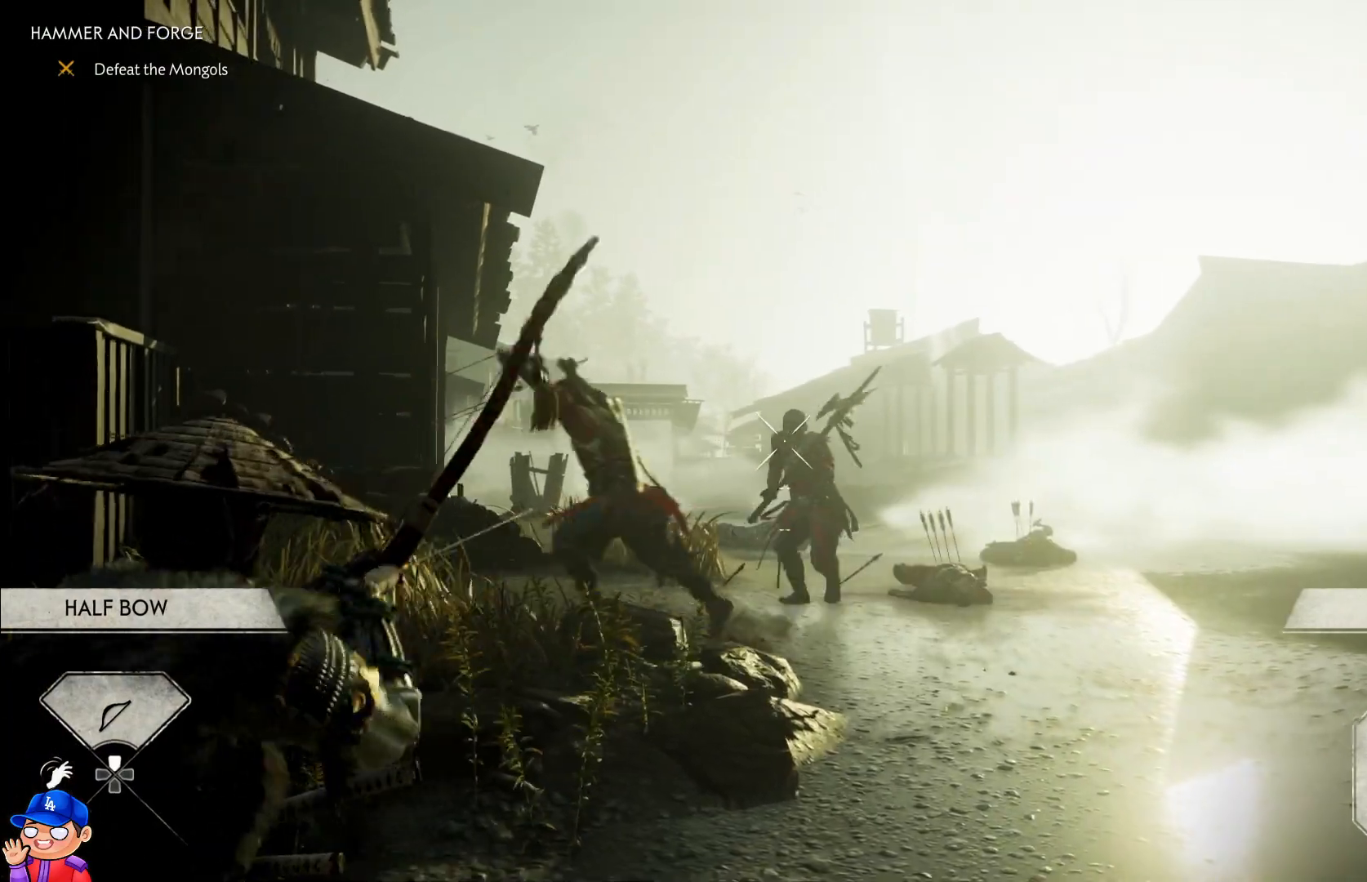
{"buttons": ["L2", "R2"], "left_stick": "down-left", "right_stick": "up-left", "events": [[83, "right_stick", "center"], [150, "left_stick", "down-left"], [150, "right_stick", "up"], [483, "right_stick", "up-left"]]}
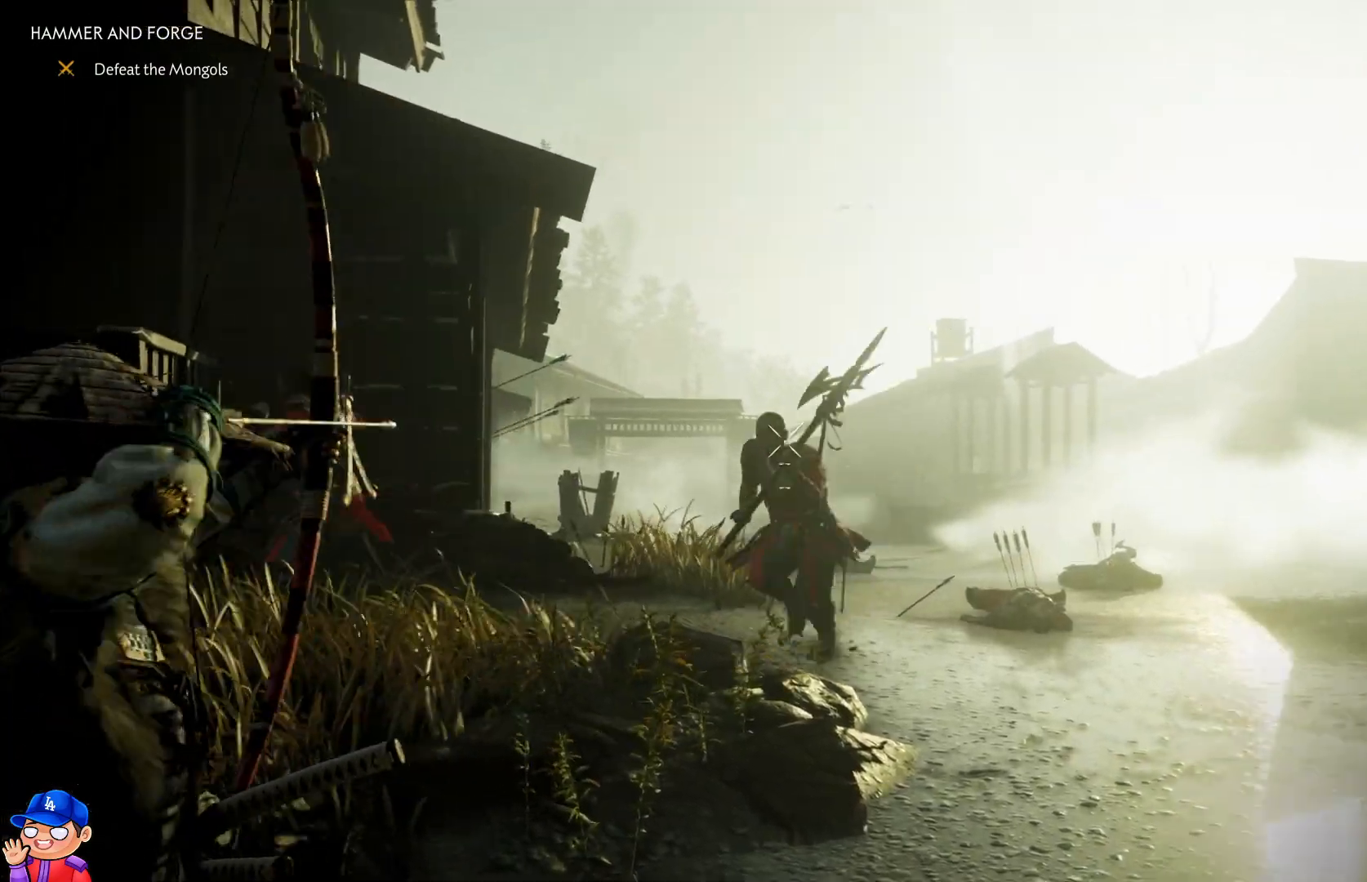
{"buttons": [], "left_stick": "center", "right_stick": "left", "events": [[133, "R2", "up"], [150, "left_stick", "center"], [150, "right_stick", "center"], [167, "L2", "up"], [400, "right_stick", "left"]]}
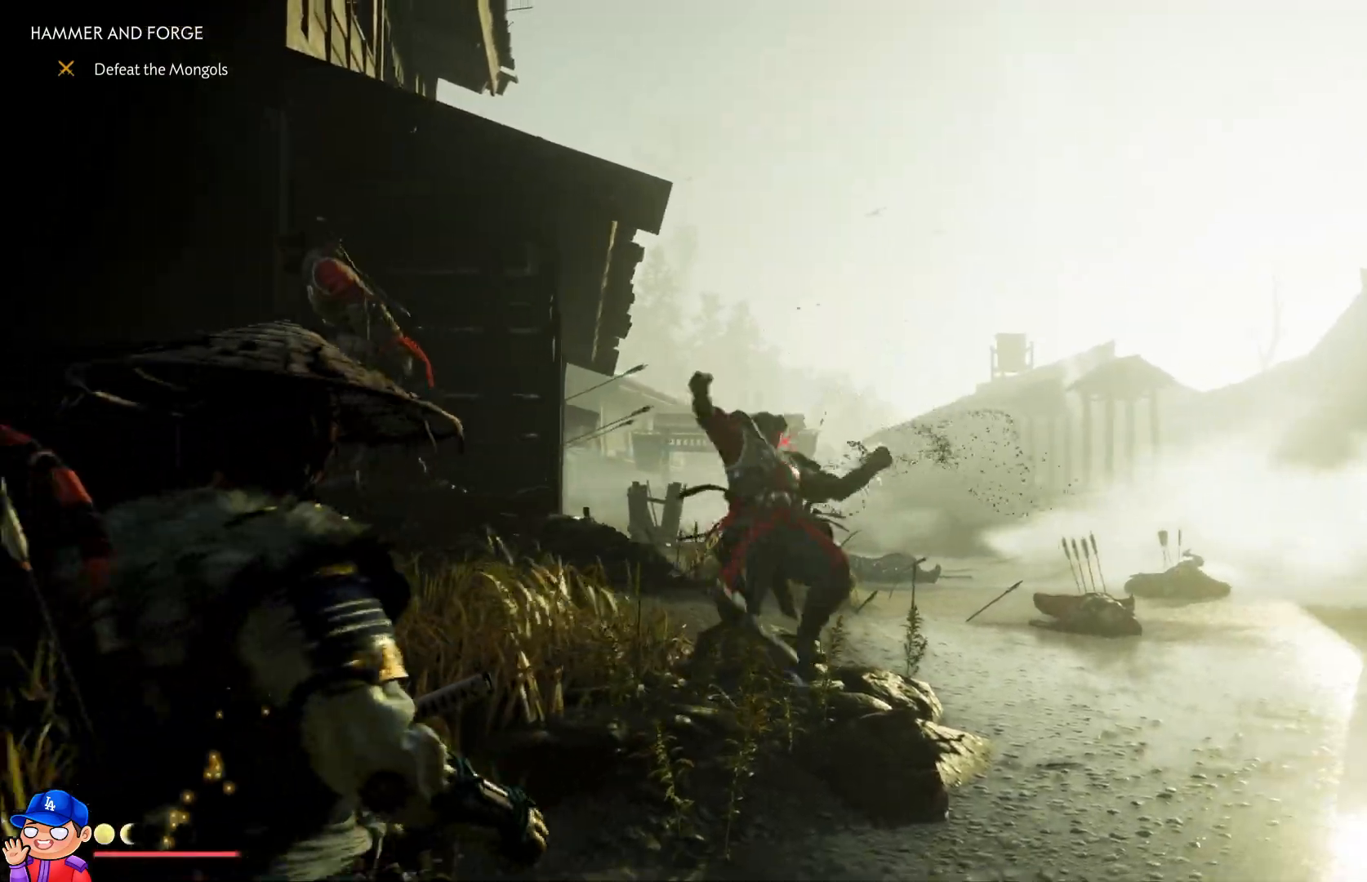
{"buttons": ["L2", "R2"], "left_stick": "down-right", "right_stick": "up-left", "events": [[50, "right_stick", "down-left"], [133, "left_stick", "down-right"], [317, "right_stick", "up-left"], [333, "R2", "down"], [417, "L2", "down"]]}
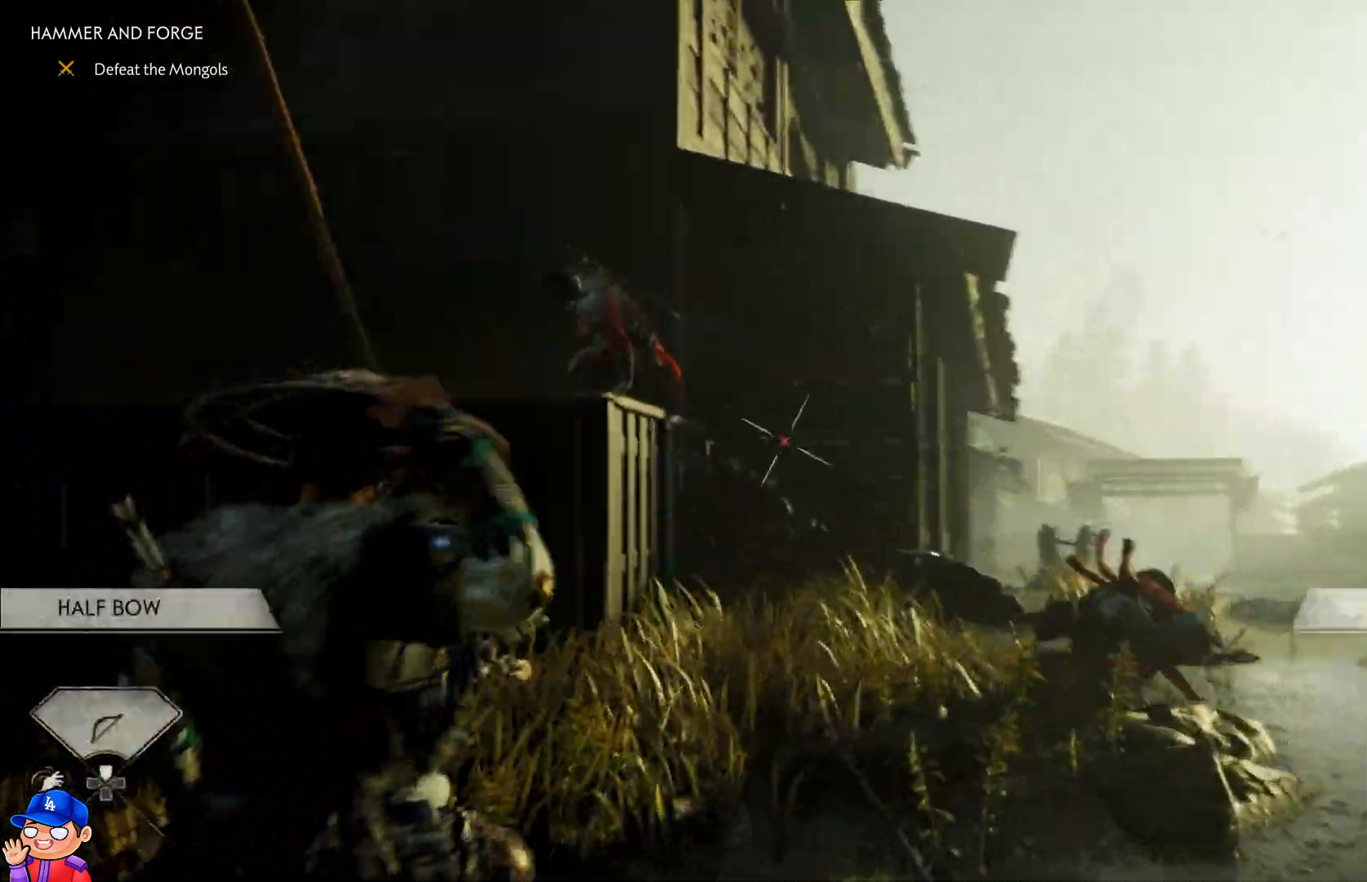
{"buttons": ["L2", "R2"], "left_stick": "down-right", "right_stick": "down-left", "events": [[467, "right_stick", "down-left"]]}
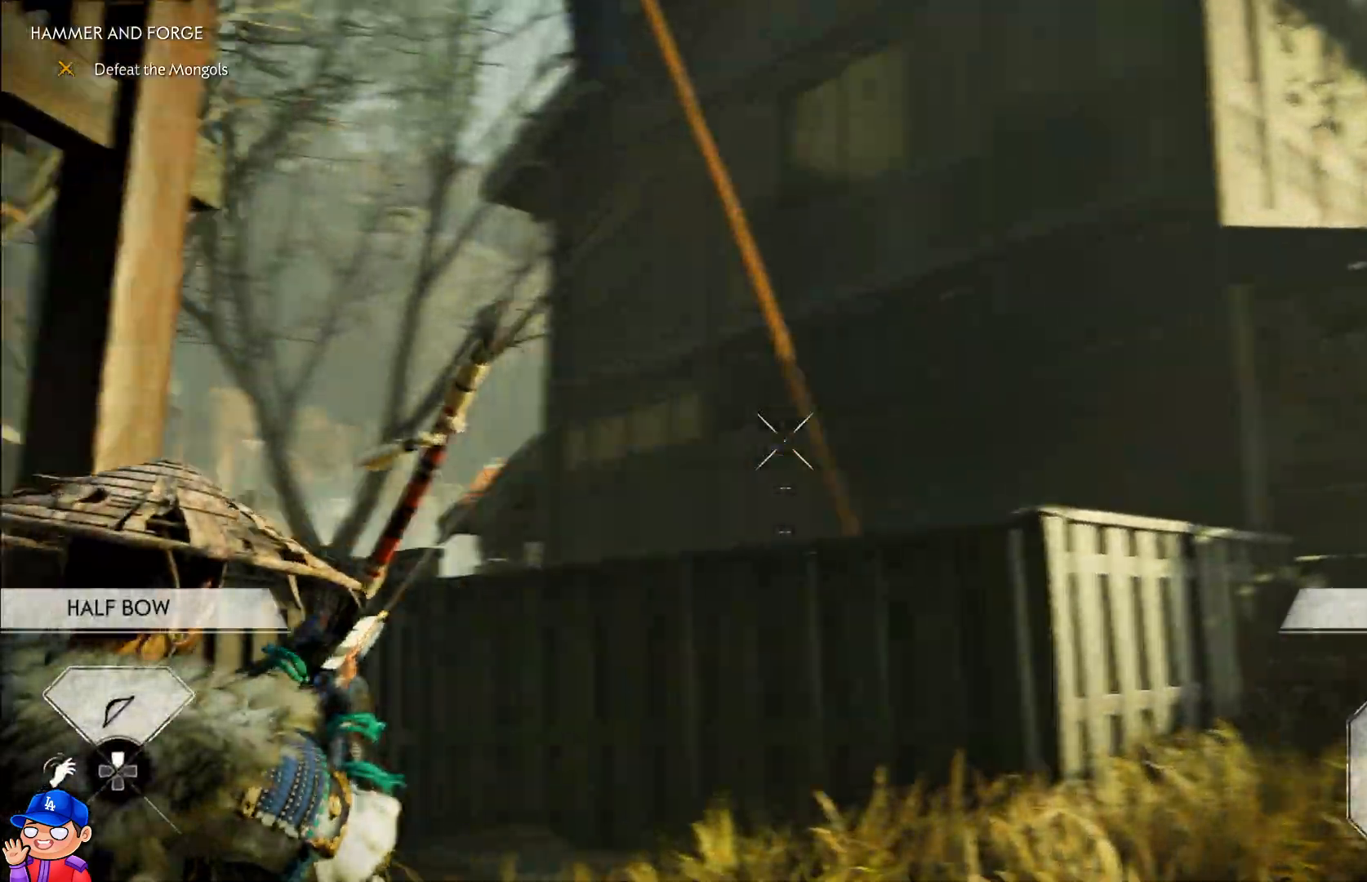
{"buttons": ["L2", "R2"], "left_stick": "down-right", "right_stick": "down", "events": [[83, "right_stick", "down"]]}
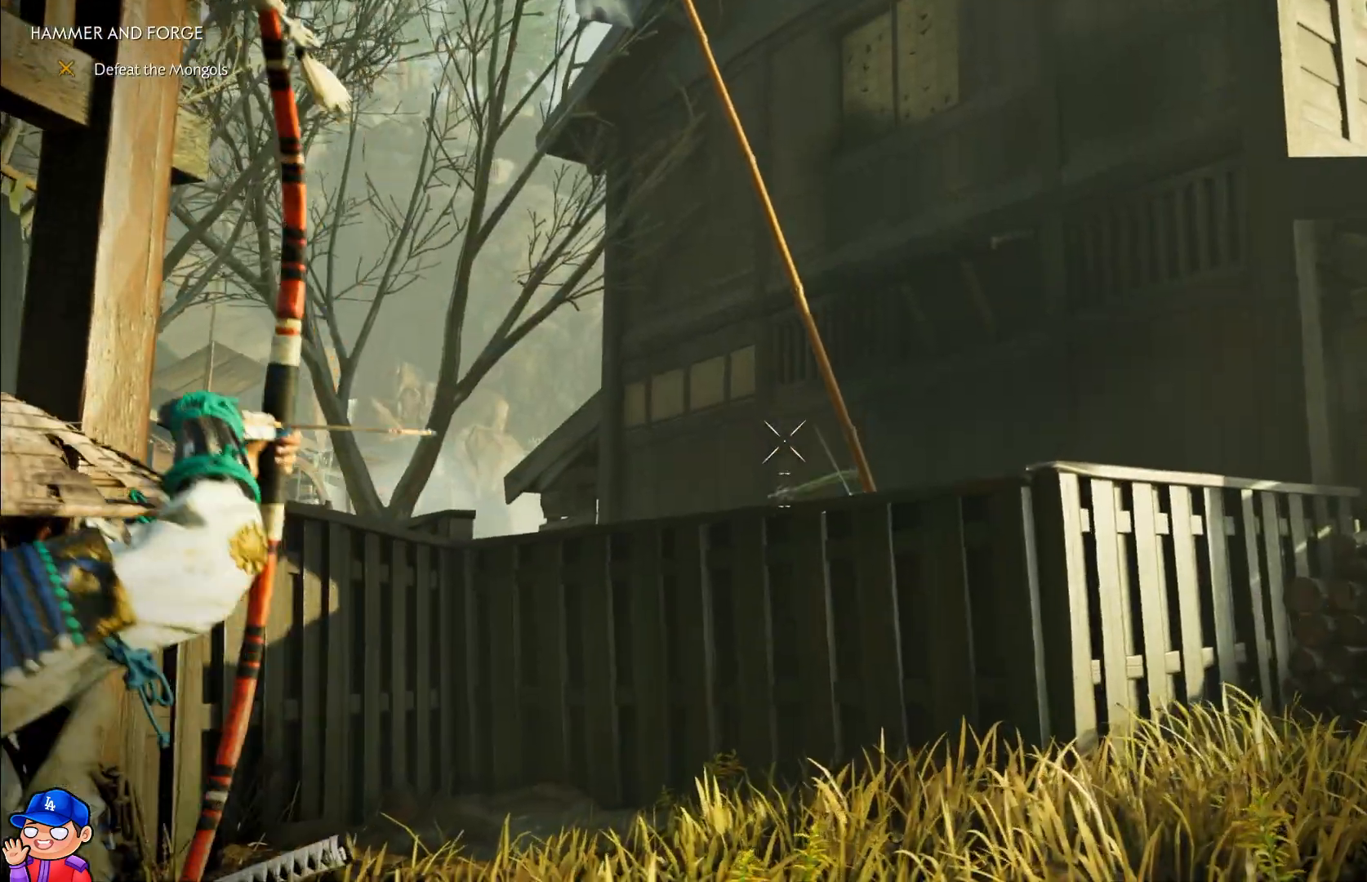
{"buttons": ["L2", "R2"], "left_stick": "down-right", "right_stick": "down-left", "events": [[267, "right_stick", "down-left"]]}
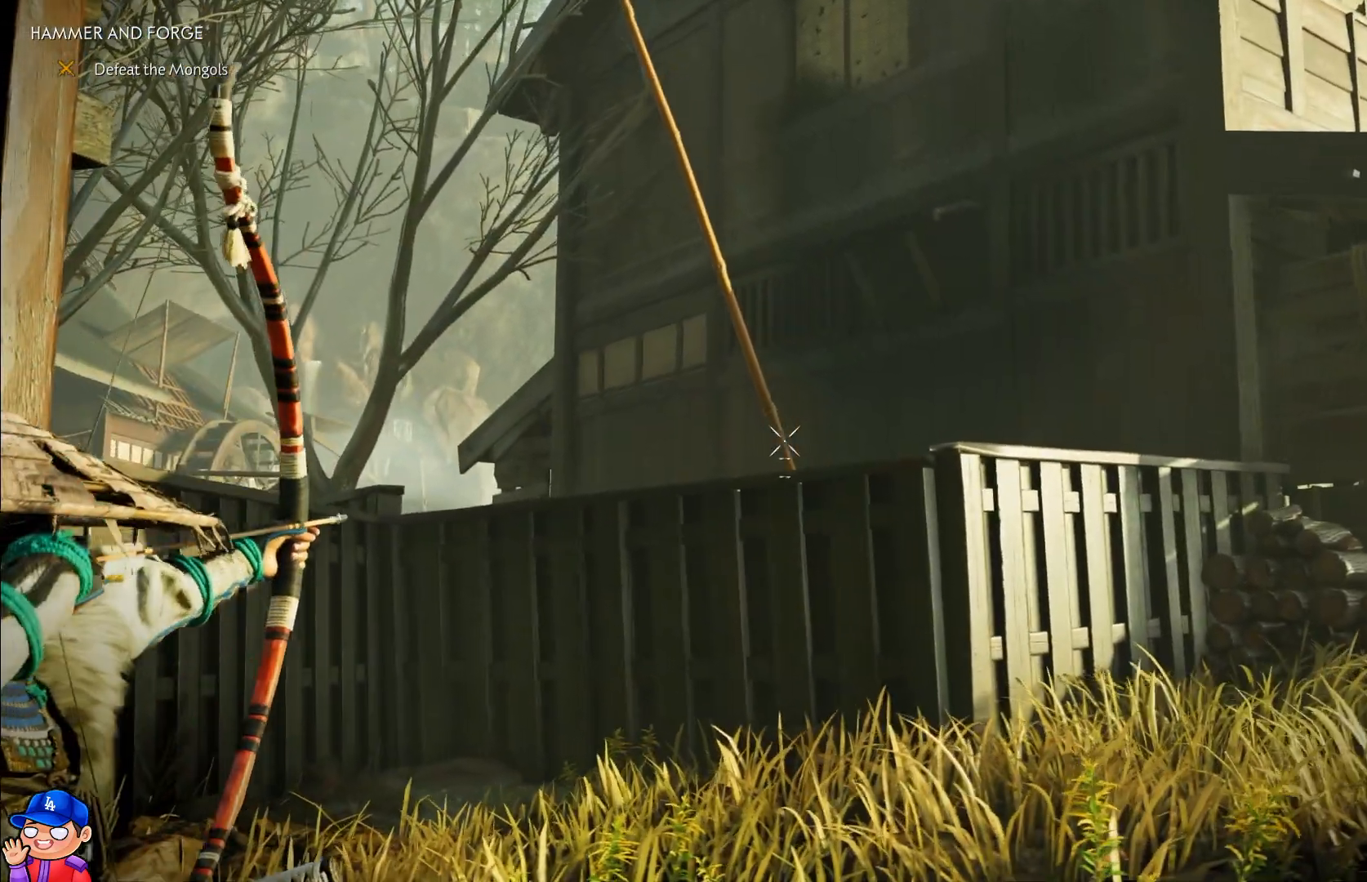
{"buttons": ["L2", "R2"], "left_stick": "down-right", "right_stick": "right", "events": [[350, "right_stick", "right"]]}